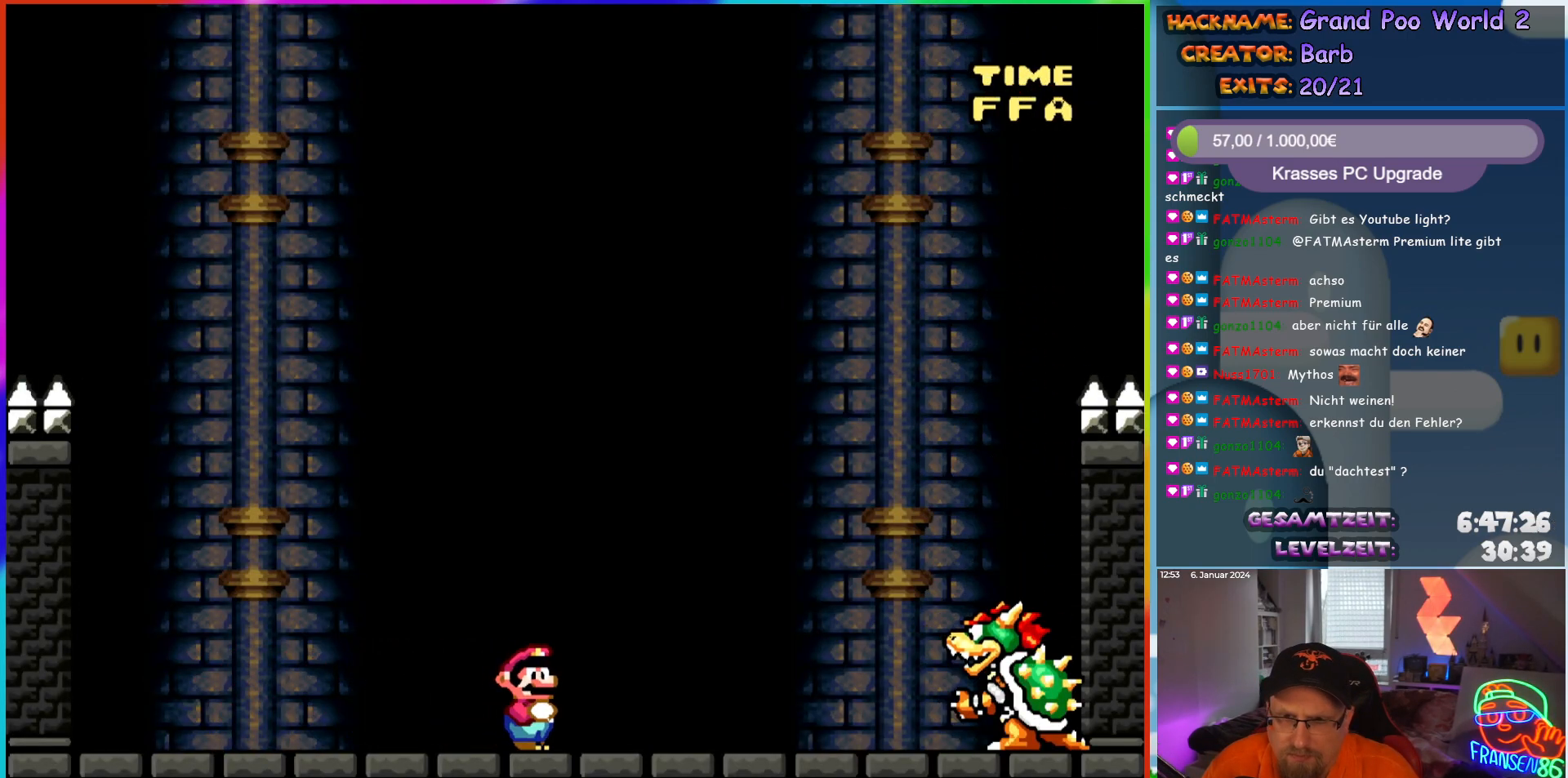
Gameplay with a controller (Nintendo layout); each line is a JSON object with the inputs held at the frame after it. "events" lists button and stick changes between this image and that frame as [ms after this image, input, new state], when the widget could be followed in between. Not read: L3 R3.
{"buttons": ["Y"], "events": []}
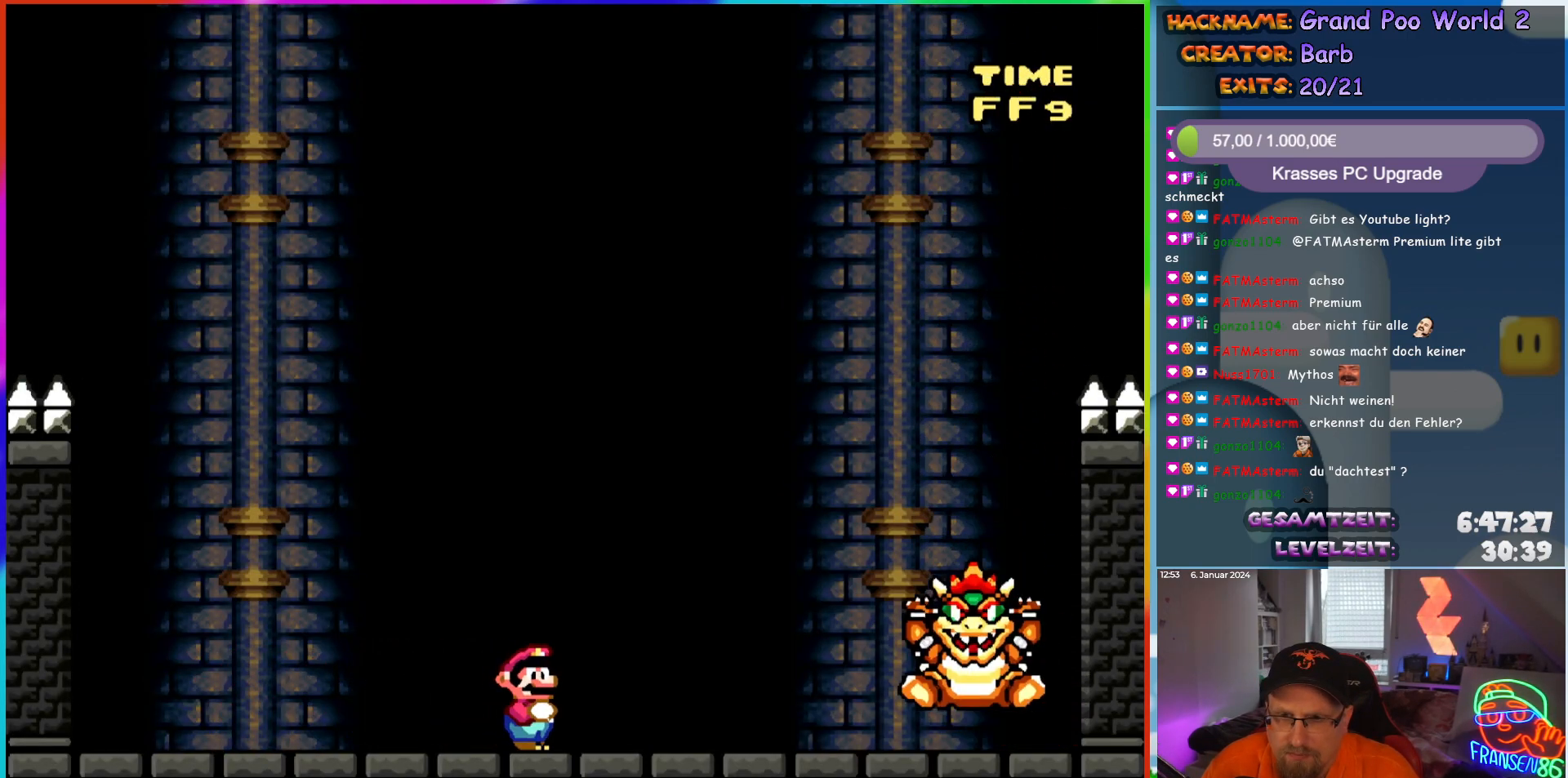
{"buttons": ["X", "DPAD_RIGHT"], "events": [[283, "DPAD_RIGHT", "down"], [433, "Y", "up"], [500, "X", "down"]]}
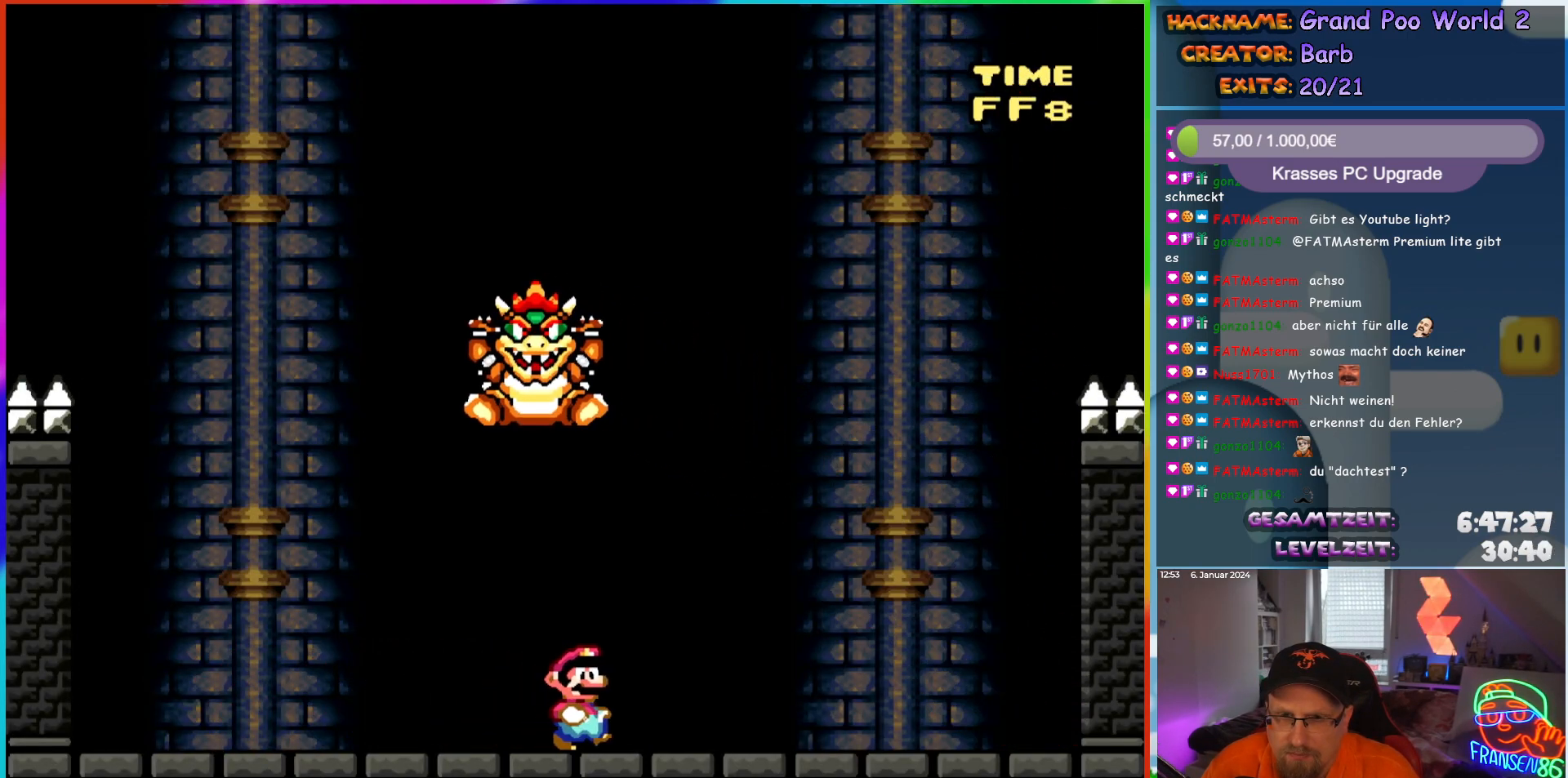
{"buttons": ["X", "DPAD_LEFT"], "events": [[67, "X", "up"], [133, "X", "down"], [183, "A", "down"], [267, "A", "up"], [283, "DPAD_RIGHT", "up"], [317, "DPAD_LEFT", "down"]]}
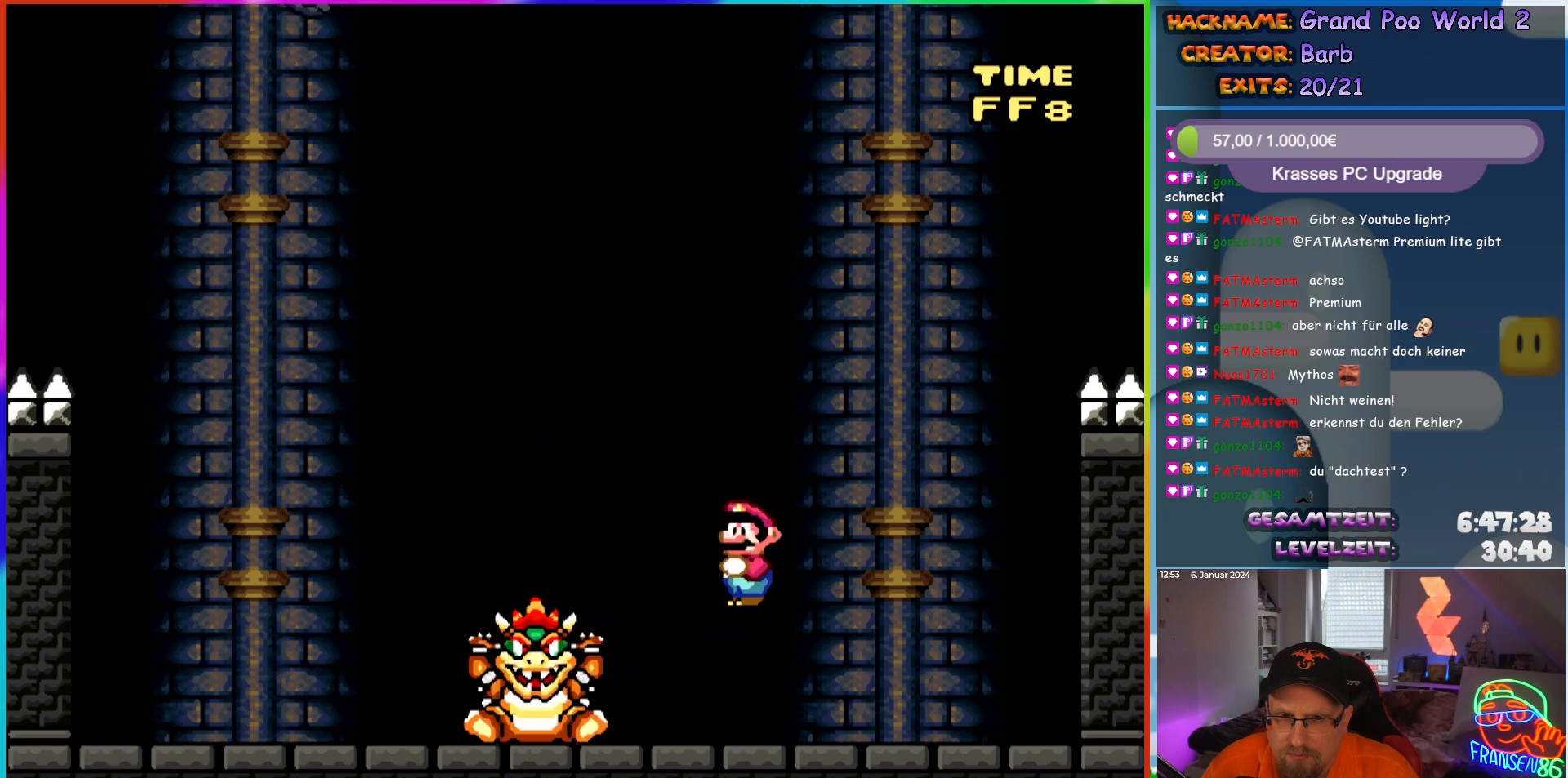
{"buttons": ["X", "DPAD_LEFT"], "events": []}
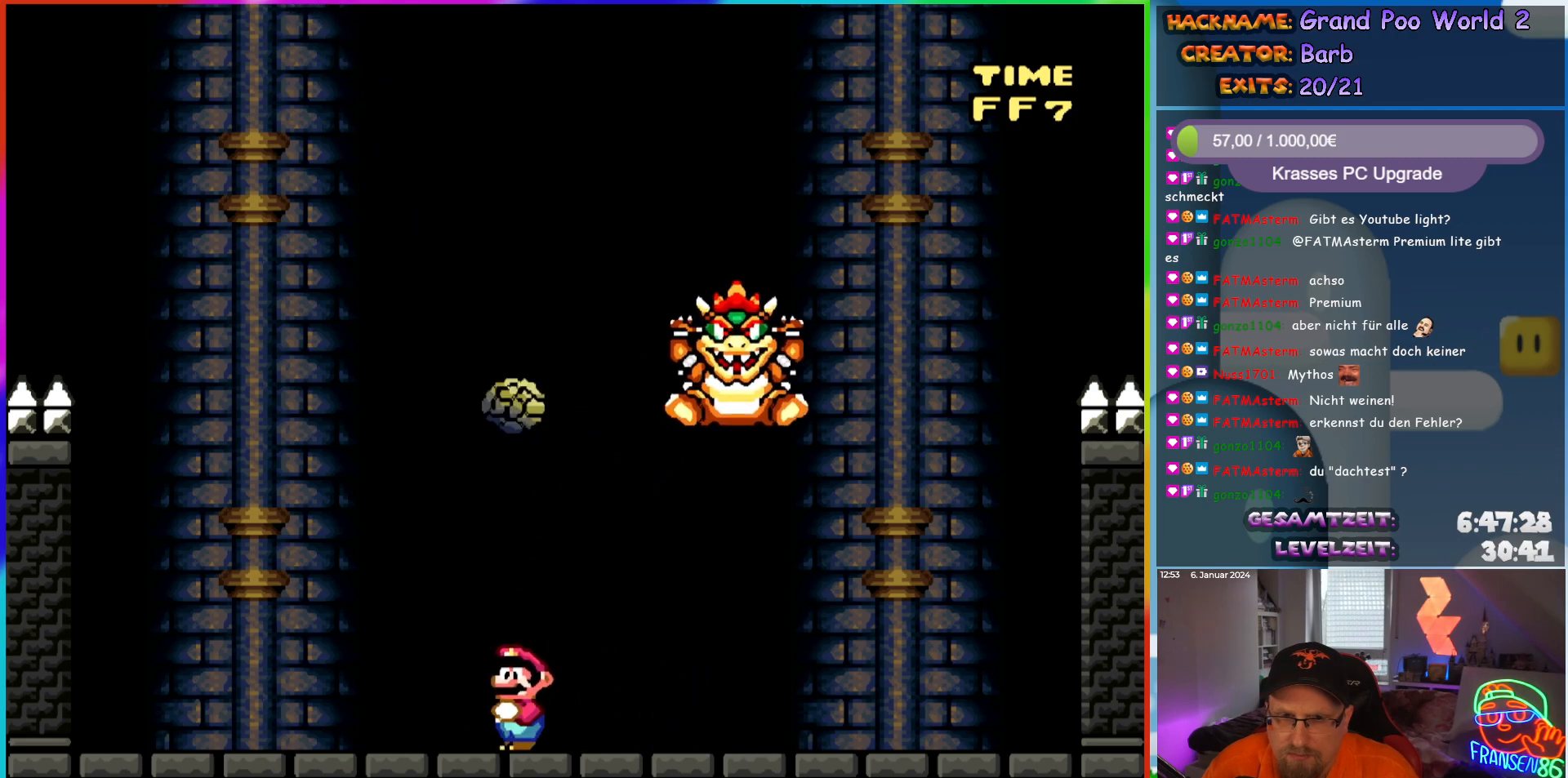
{"buttons": ["X"], "events": [[67, "DPAD_LEFT", "up"], [67, "DPAD_RIGHT", "down"], [200, "DPAD_RIGHT", "up"], [233, "A", "down"], [317, "A", "up"]]}
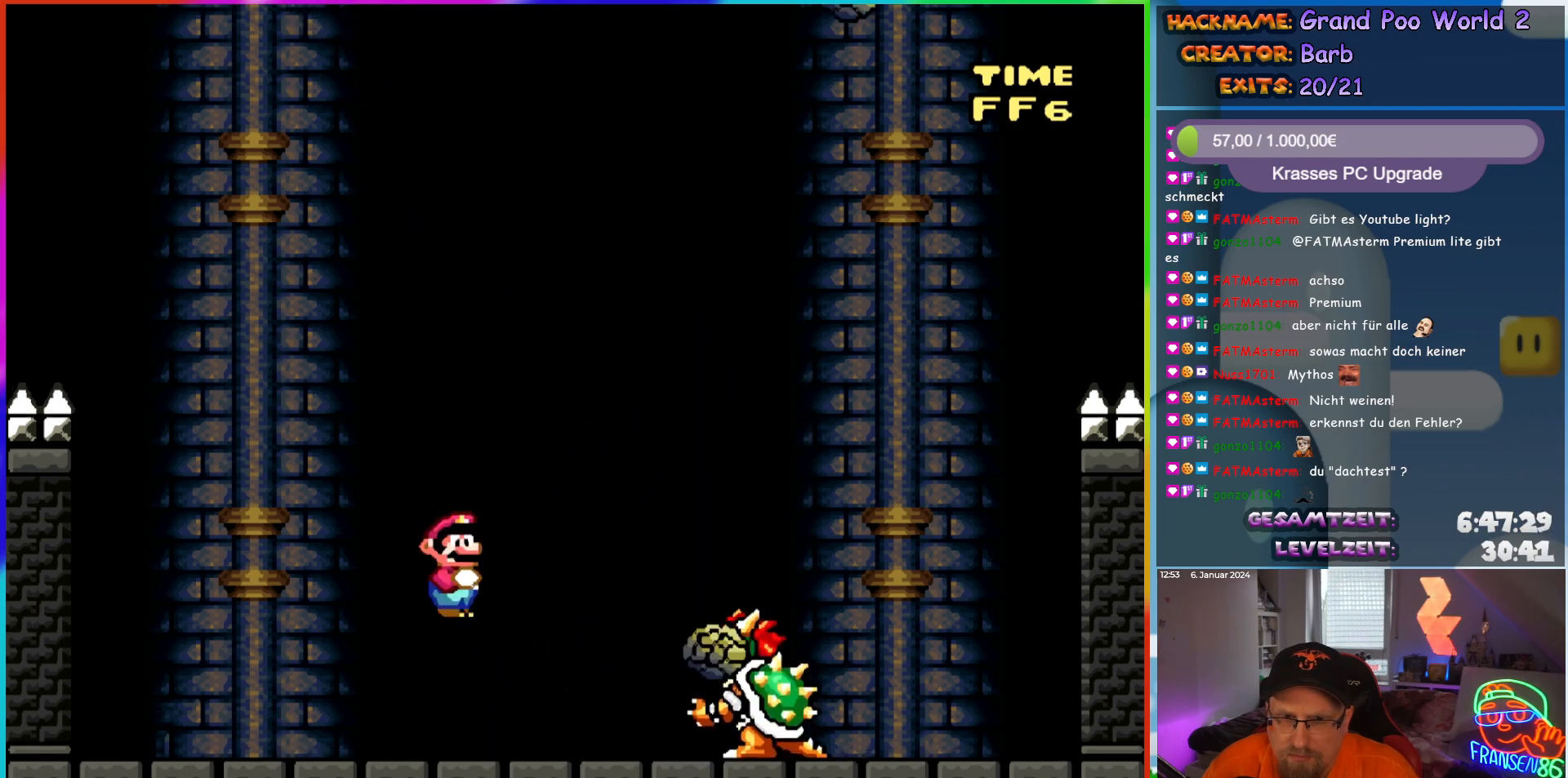
{"buttons": ["Y"], "events": [[200, "X", "up"], [300, "Y", "down"]]}
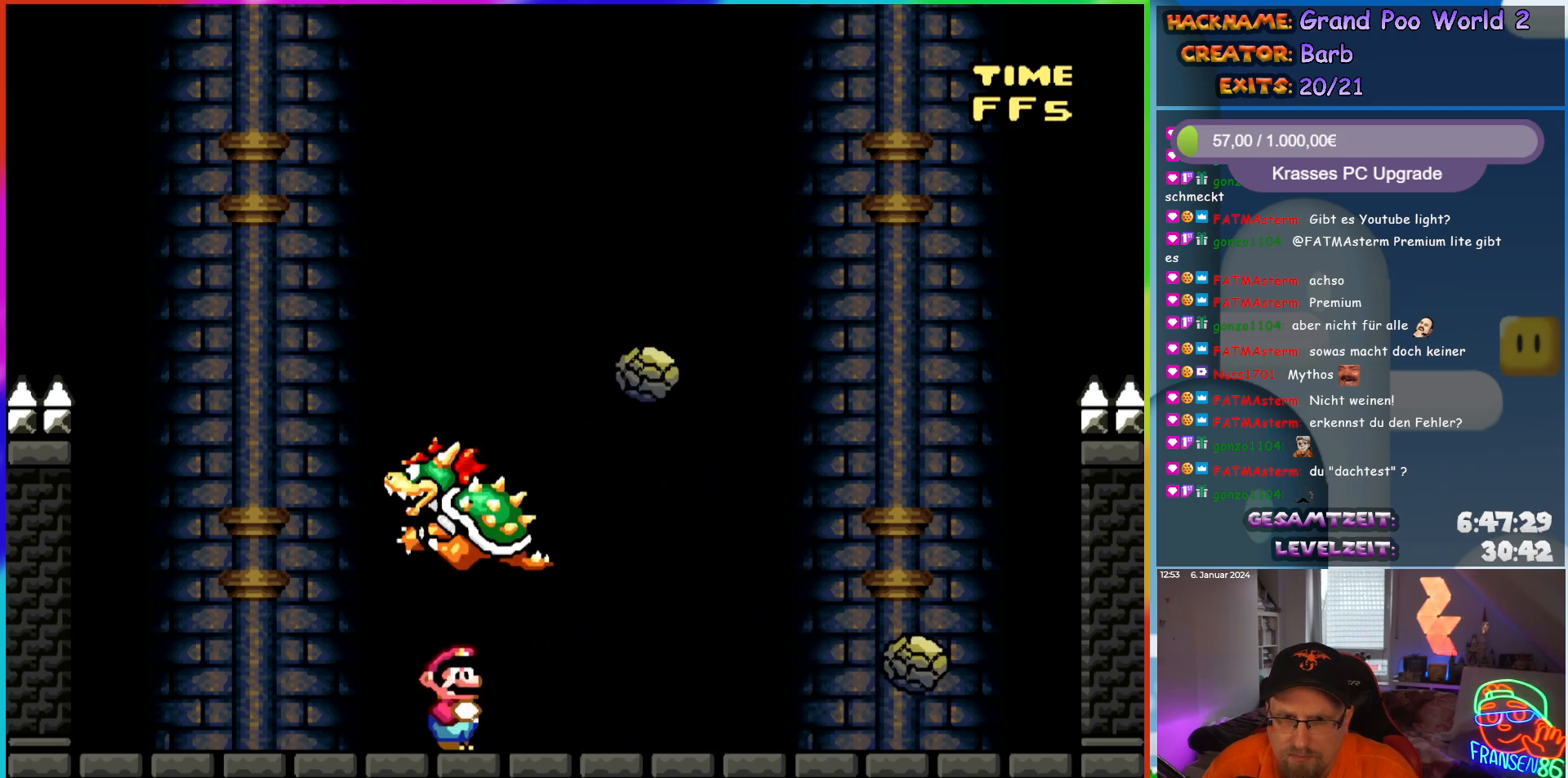
{"buttons": ["Y", "DPAD_RIGHT"], "events": [[183, "B", "down"], [317, "DPAD_RIGHT", "down"], [383, "B", "up"]]}
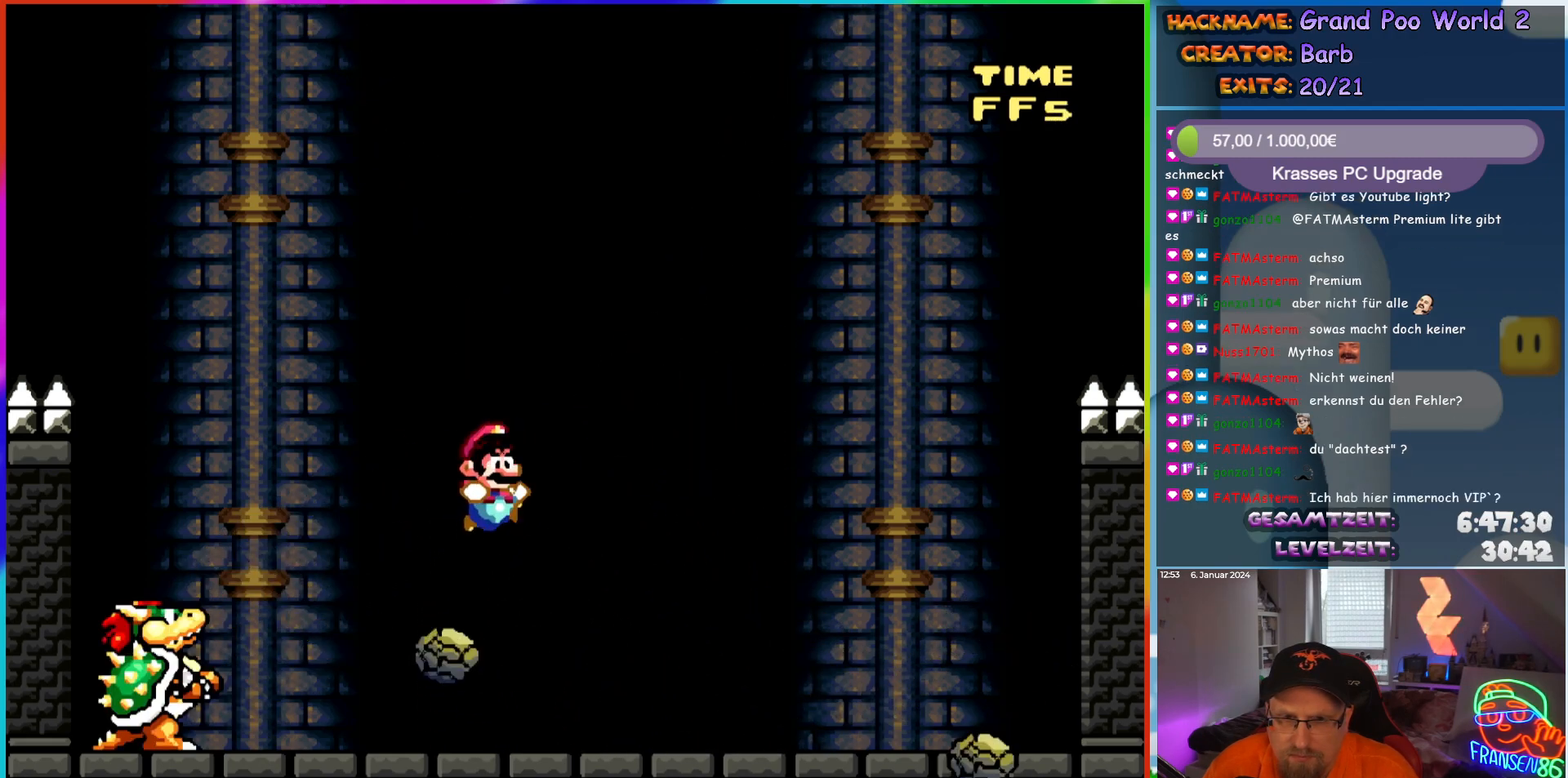
{"buttons": ["B", "Y", "DPAD_LEFT"], "events": [[417, "B", "down"], [450, "DPAD_RIGHT", "up"], [467, "DPAD_LEFT", "down"]]}
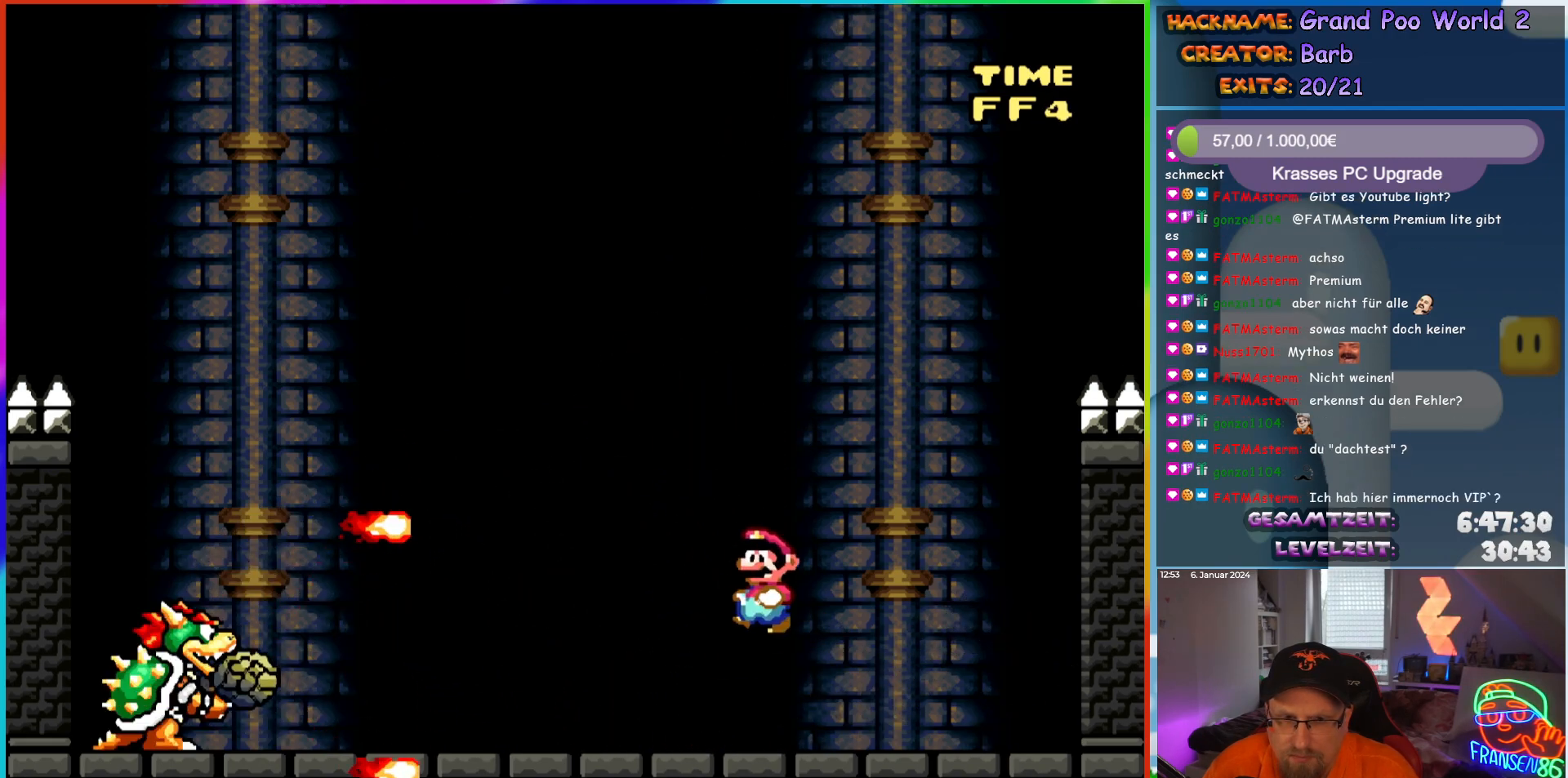
{"buttons": ["Y", "DPAD_RIGHT"], "events": [[433, "DPAD_LEFT", "up"], [483, "DPAD_RIGHT", "down"], [500, "B", "up"]]}
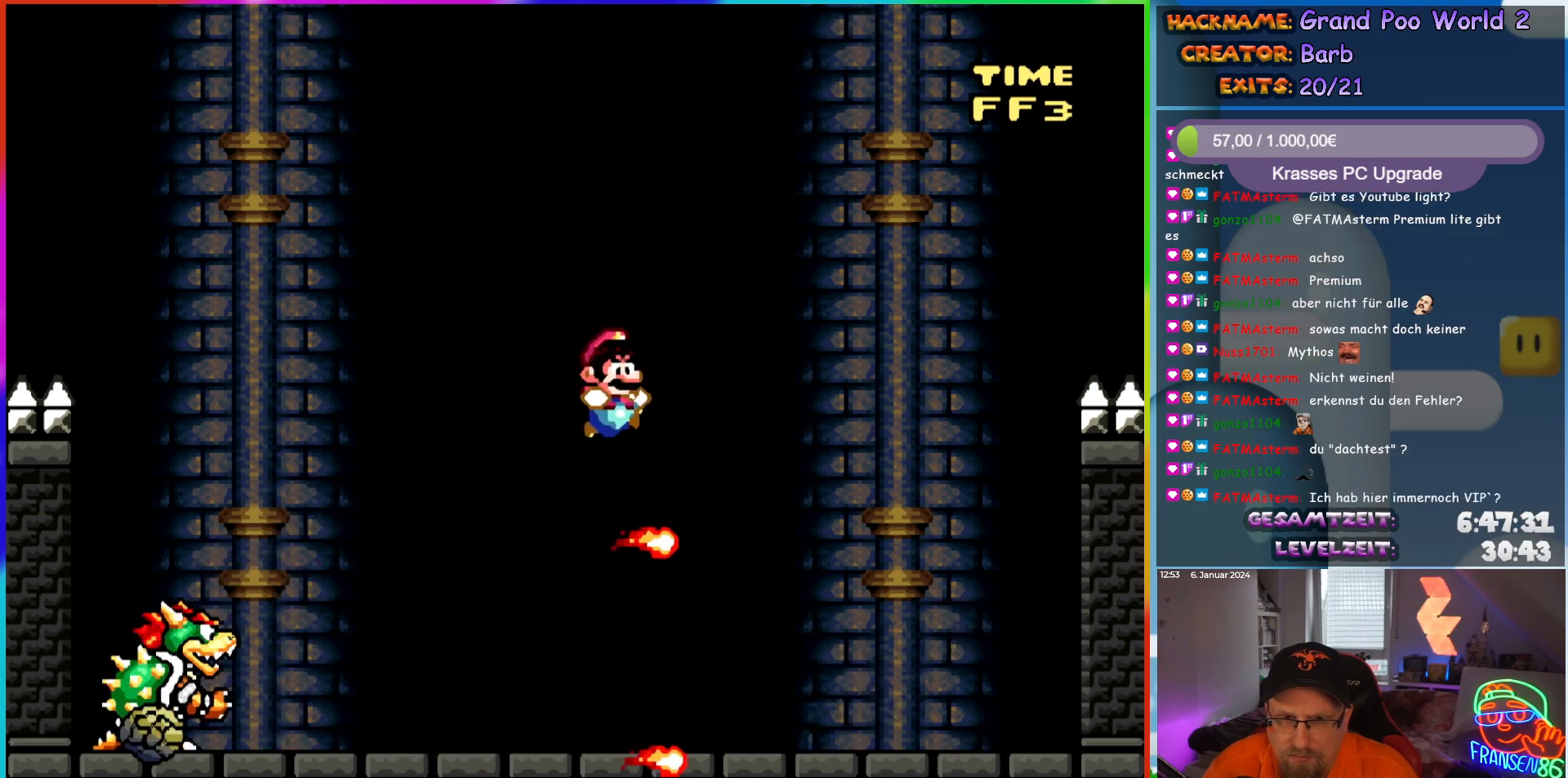
{"buttons": ["Y"], "events": [[167, "DPAD_RIGHT", "up"]]}
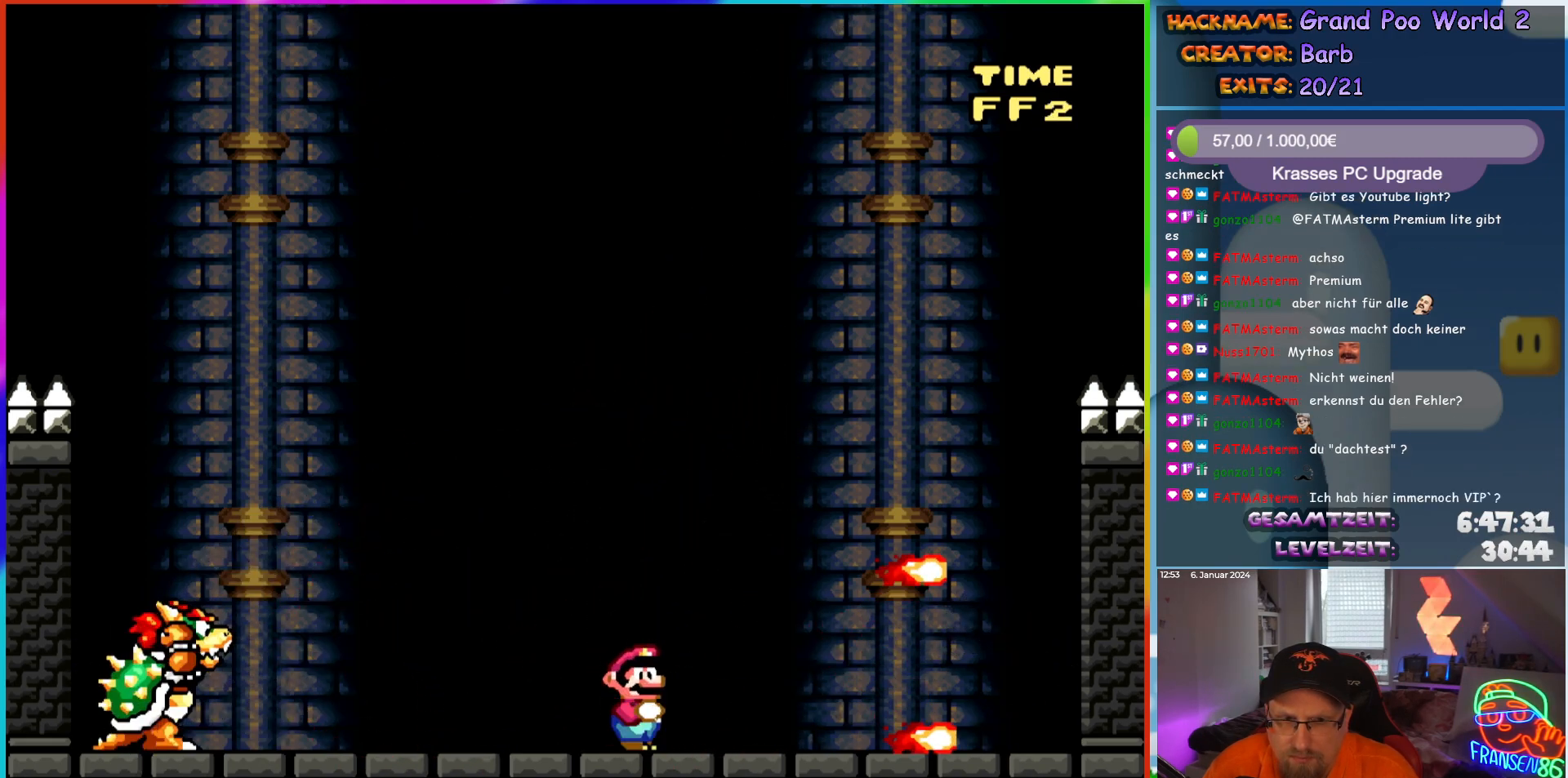
{"buttons": ["Y", "DPAD_RIGHT"], "events": [[133, "B", "down"], [217, "B", "up"], [317, "DPAD_LEFT", "down"], [400, "DPAD_LEFT", "up"], [450, "DPAD_RIGHT", "down"]]}
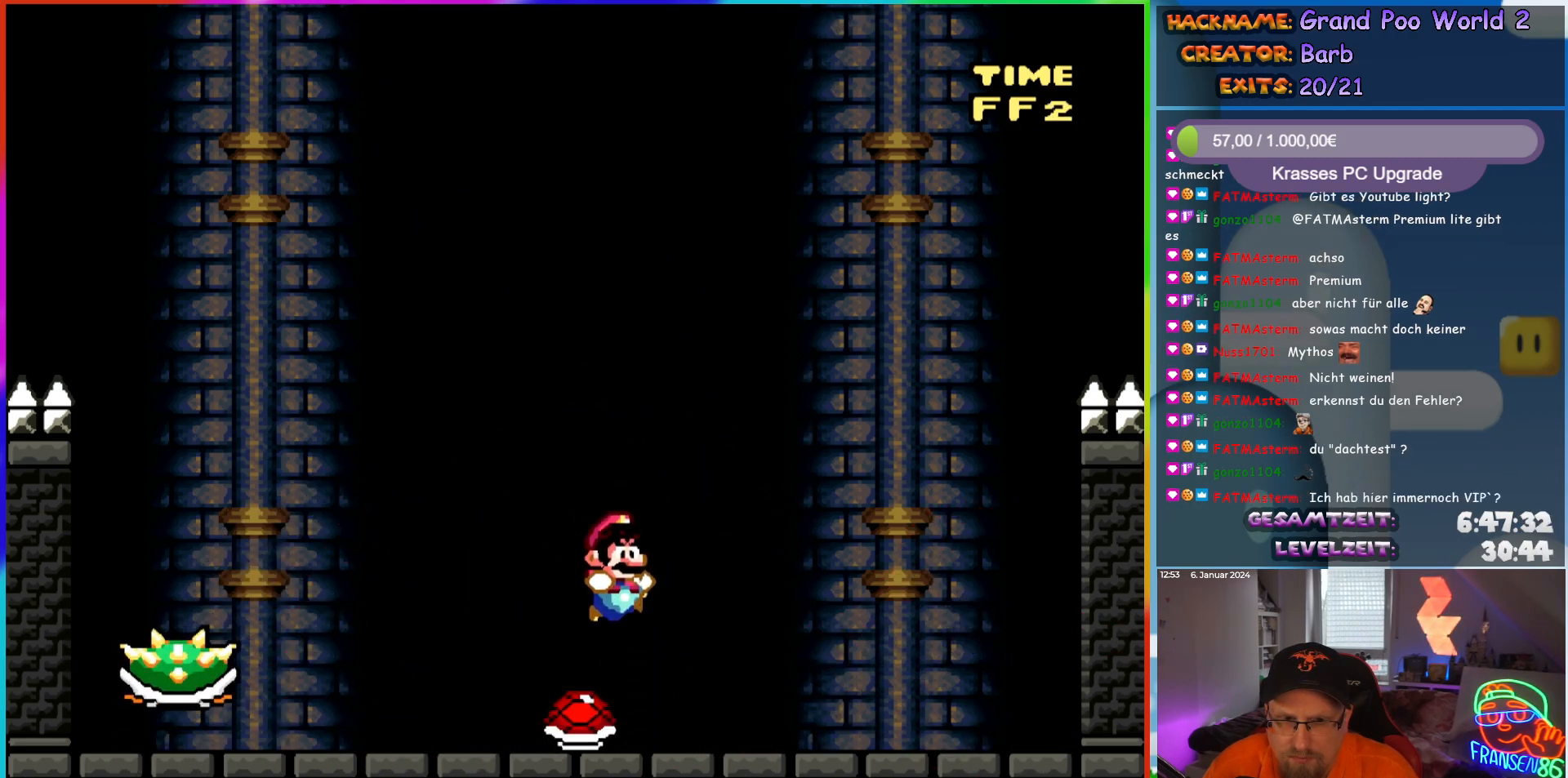
{"buttons": ["Y", "DPAD_LEFT"], "events": [[283, "DPAD_RIGHT", "up"], [300, "DPAD_LEFT", "down"]]}
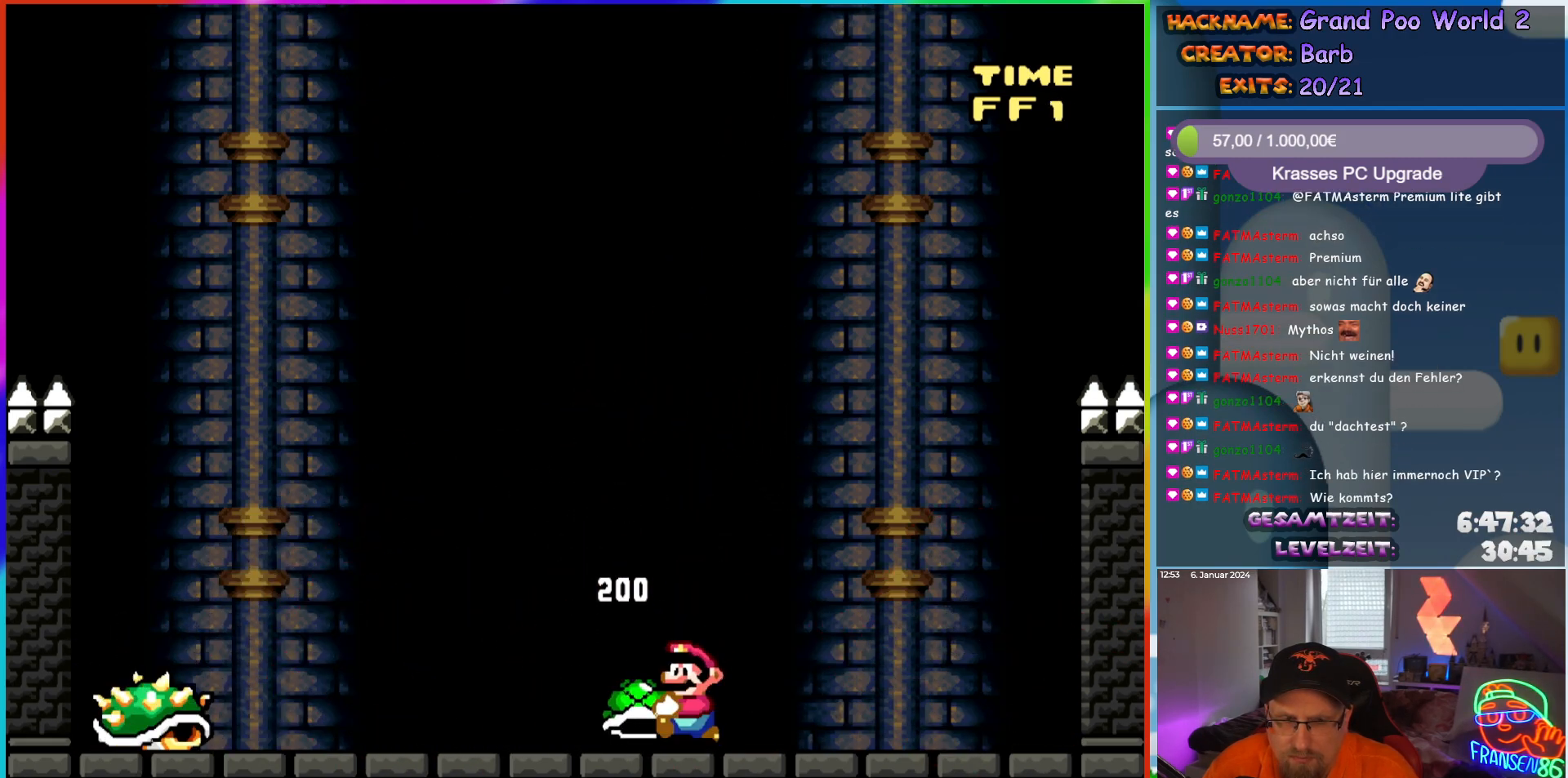
{"buttons": ["B", "Y", "DPAD_LEFT"], "events": [[100, "B", "down"]]}
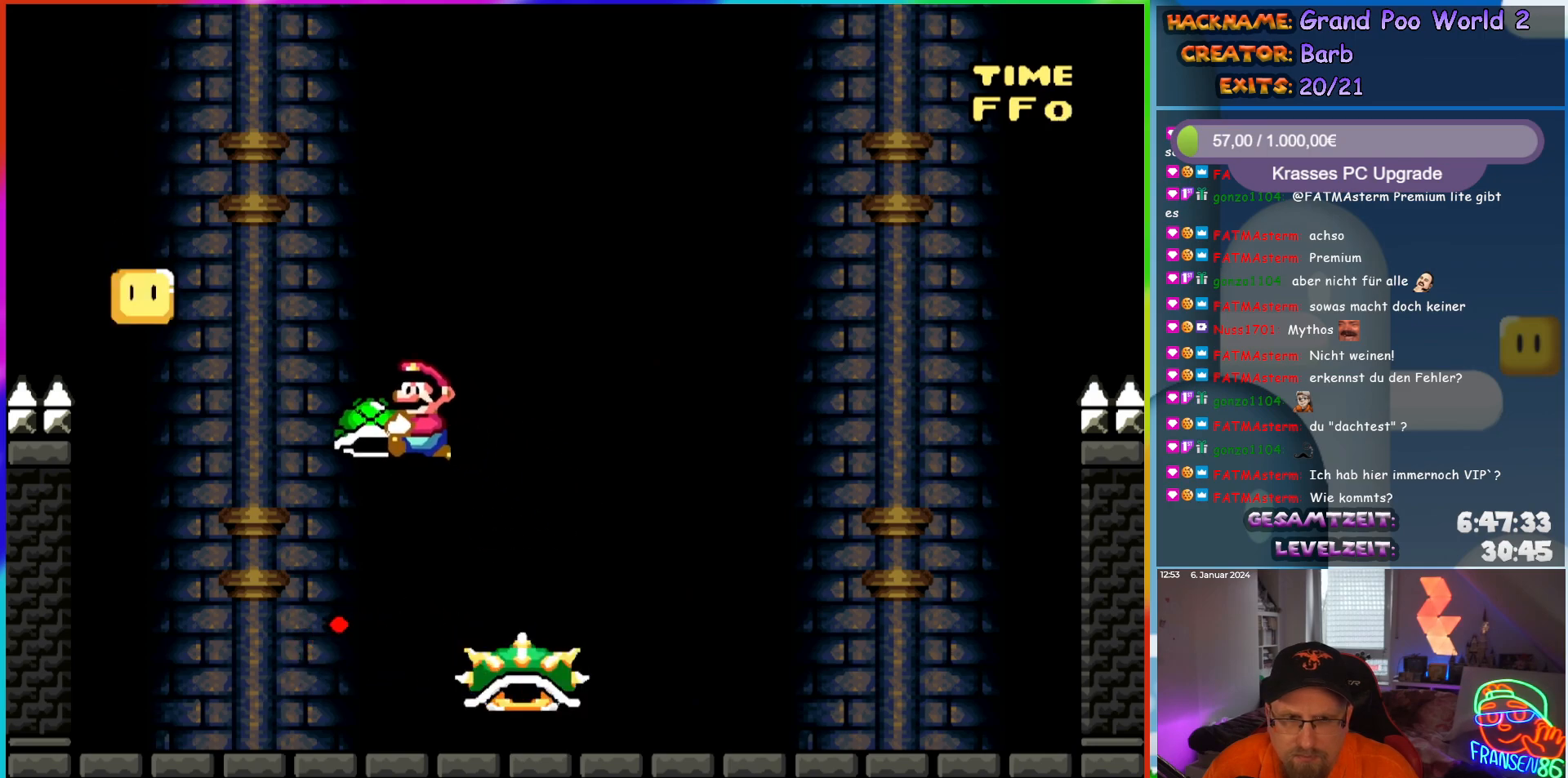
{"buttons": ["Y", "DPAD_UP"]}
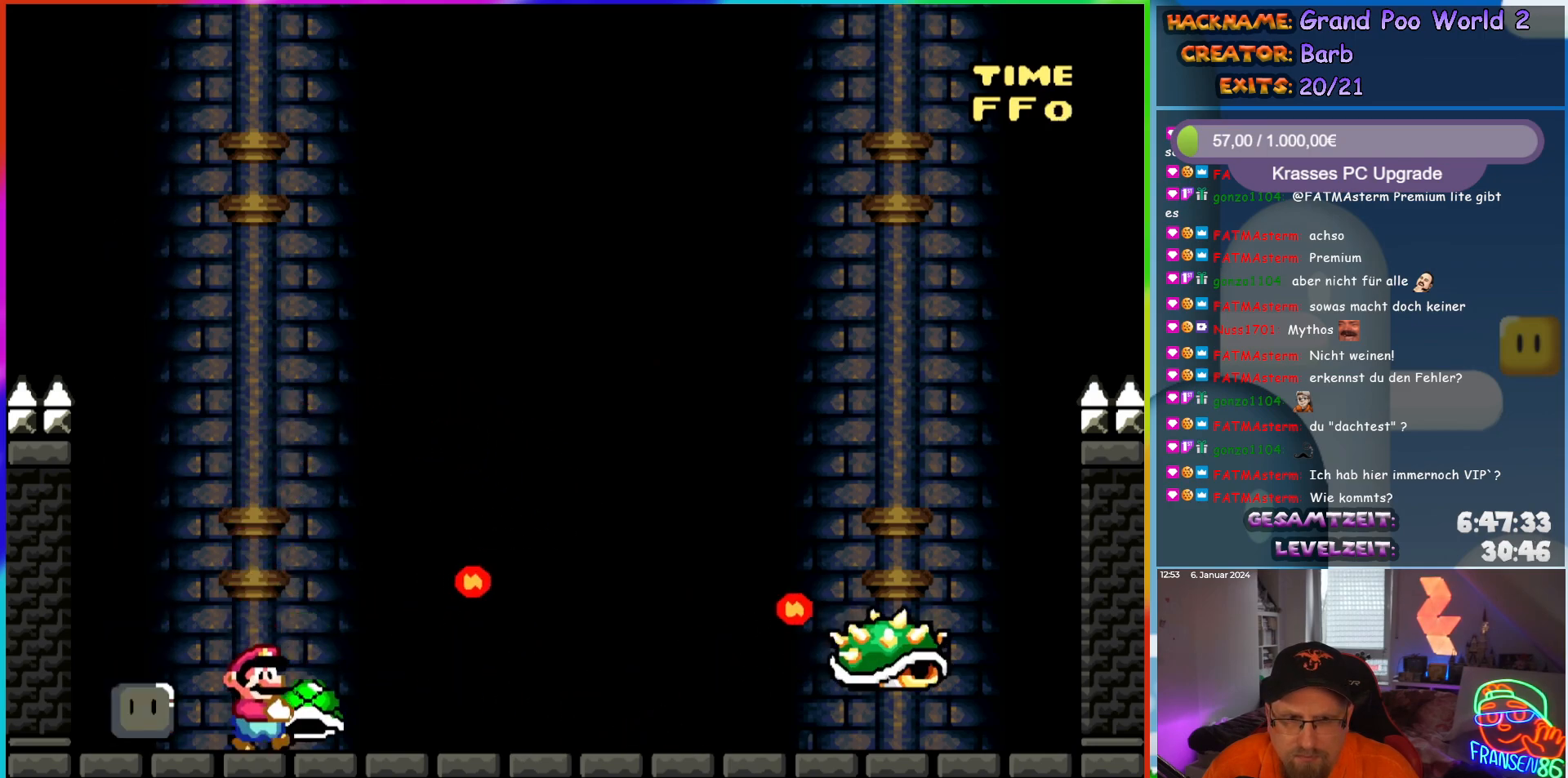
{"buttons": ["Y", "DPAD_UP"], "events": []}
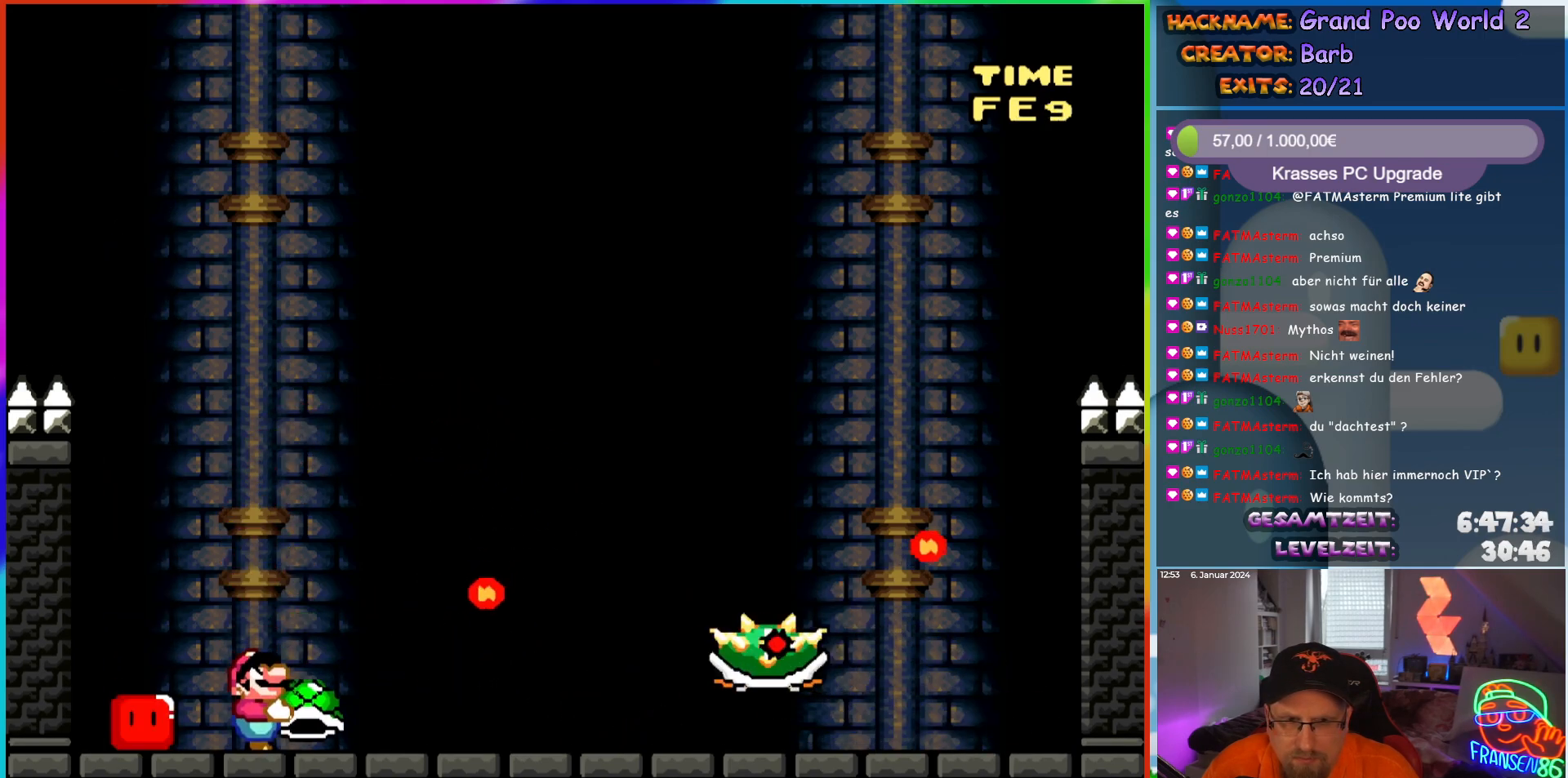
{"buttons": ["Y", "DPAD_LEFT"]}
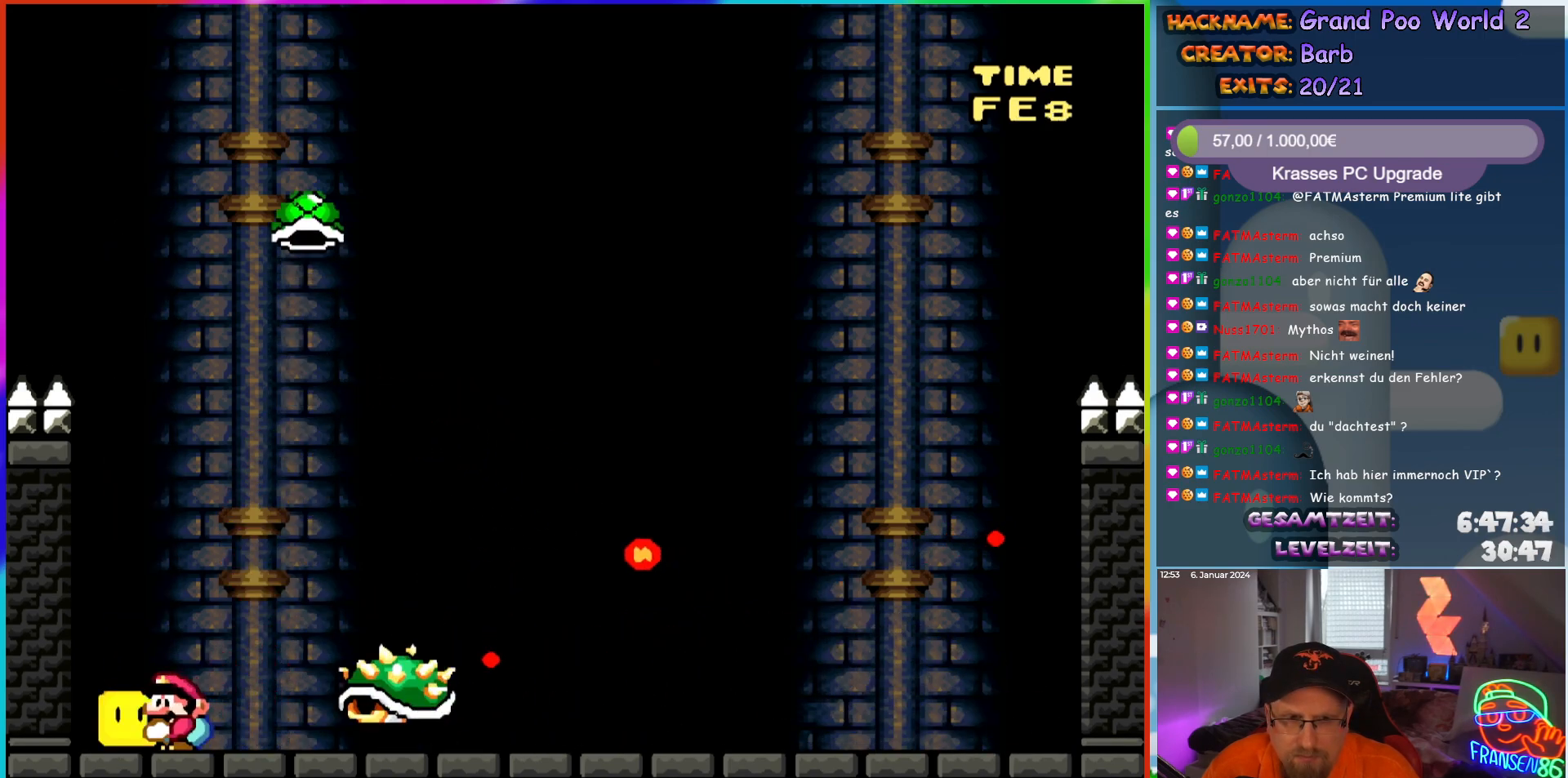
{"buttons": ["B", "Y"], "events": [[50, "B", "down"], [67, "DPAD_LEFT", "up"], [83, "DPAD_RIGHT", "down"], [217, "DPAD_RIGHT", "up"]]}
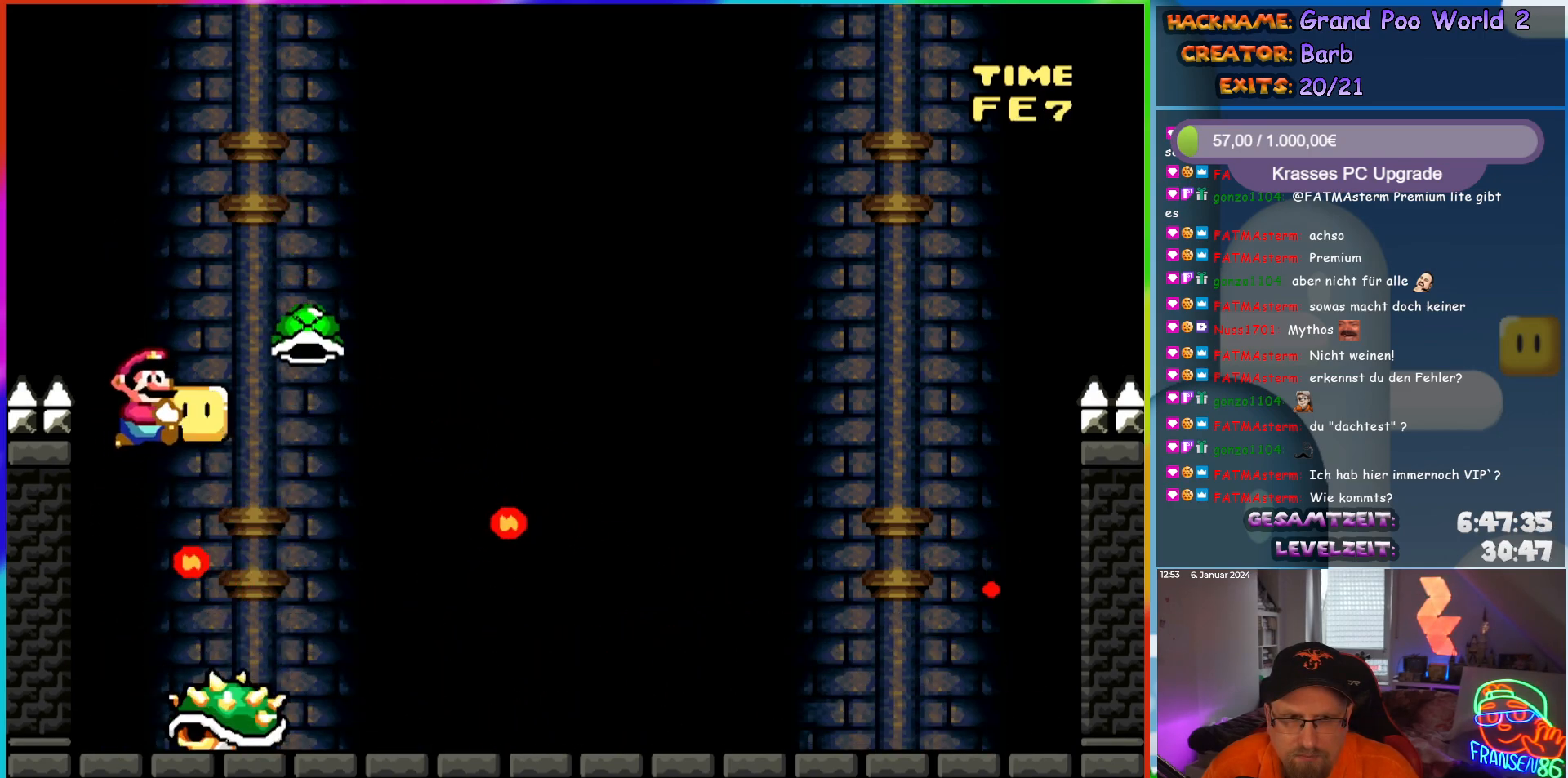
{"buttons": ["Y"], "events": [[67, "DPAD_LEFT", "down"], [150, "DPAD_LEFT", "up"], [167, "DPAD_RIGHT", "down"], [367, "DPAD_RIGHT", "up"], [467, "B", "up"]]}
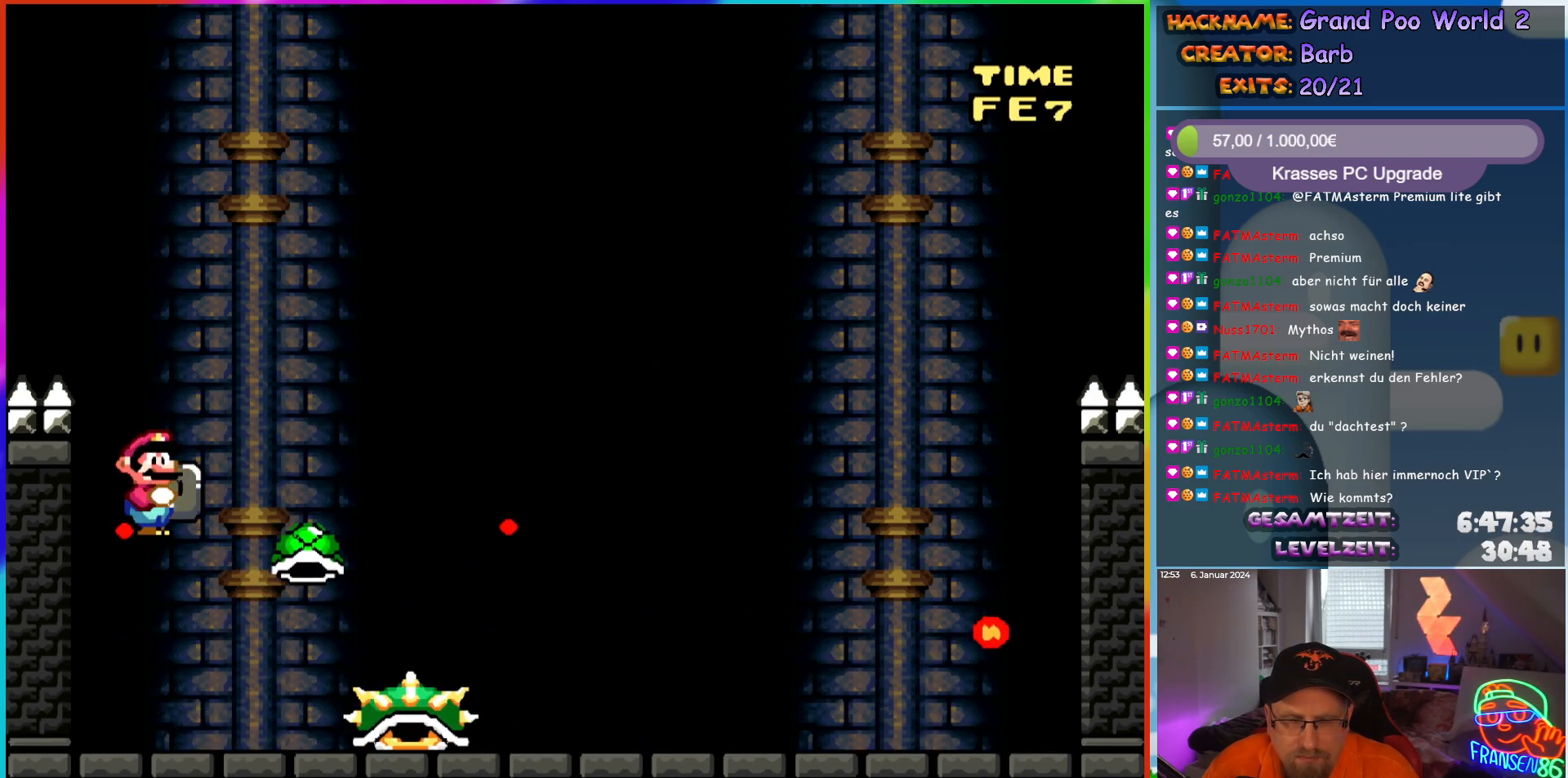
{"buttons": ["Y"], "events": []}
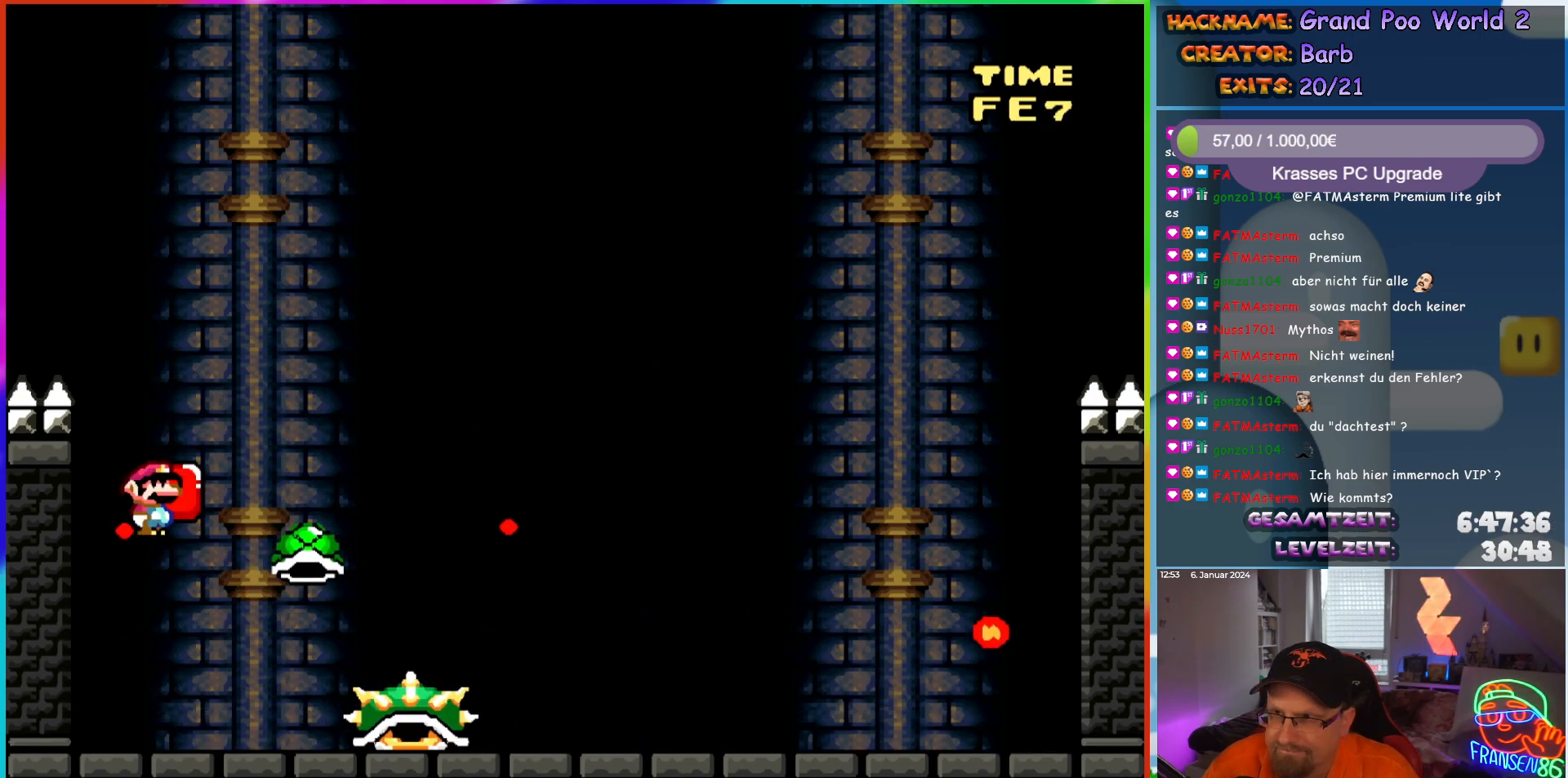
{"buttons": ["B", "Y", "DPAD_RIGHT"], "events": [[367, "B", "down"], [417, "DPAD_RIGHT", "down"]]}
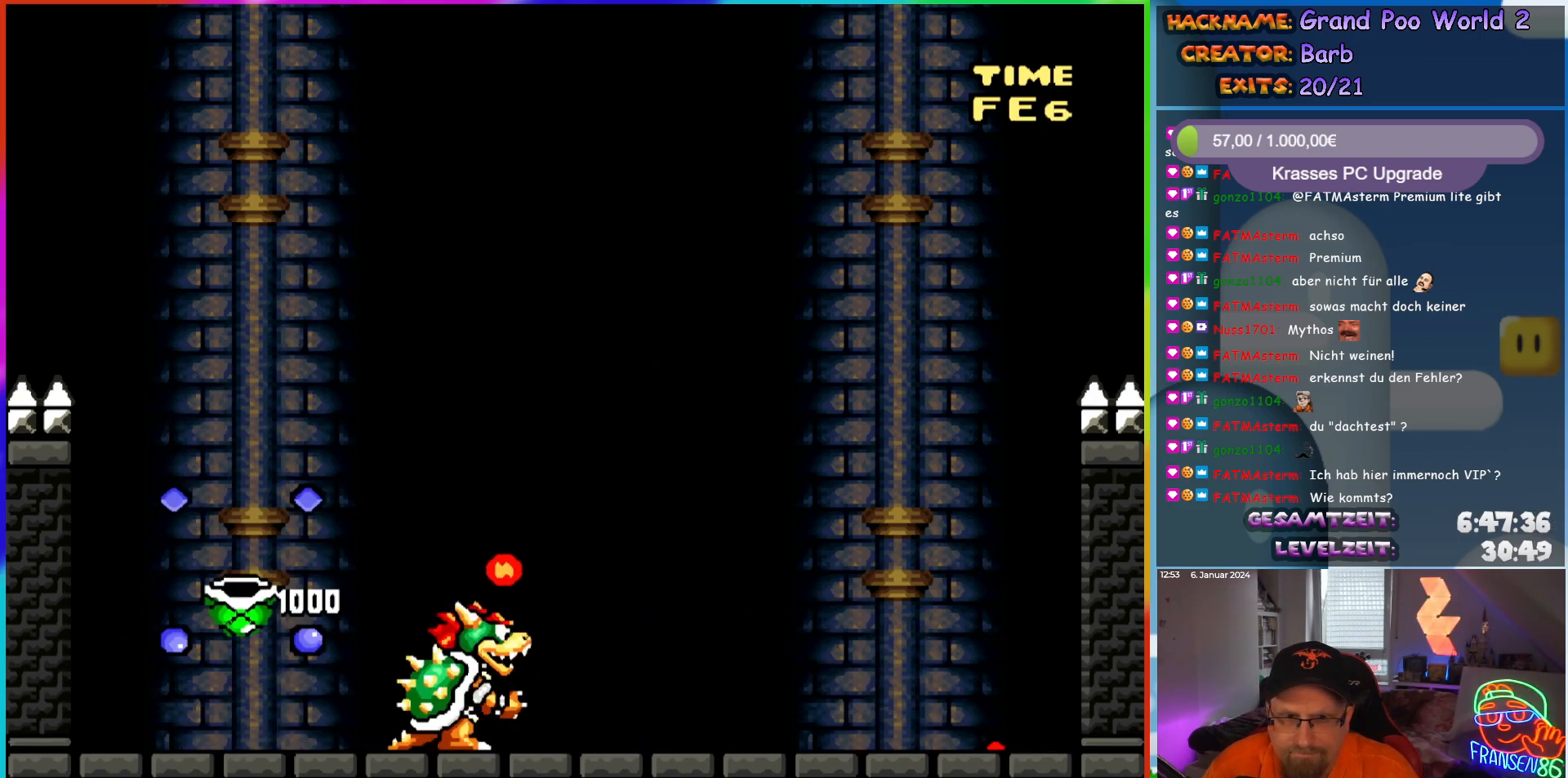
{"buttons": [], "events": [[200, "DPAD_RIGHT", "up"], [250, "DPAD_LEFT", "down"], [317, "B", "up"], [350, "DPAD_LEFT", "up"], [367, "Y", "up"]]}
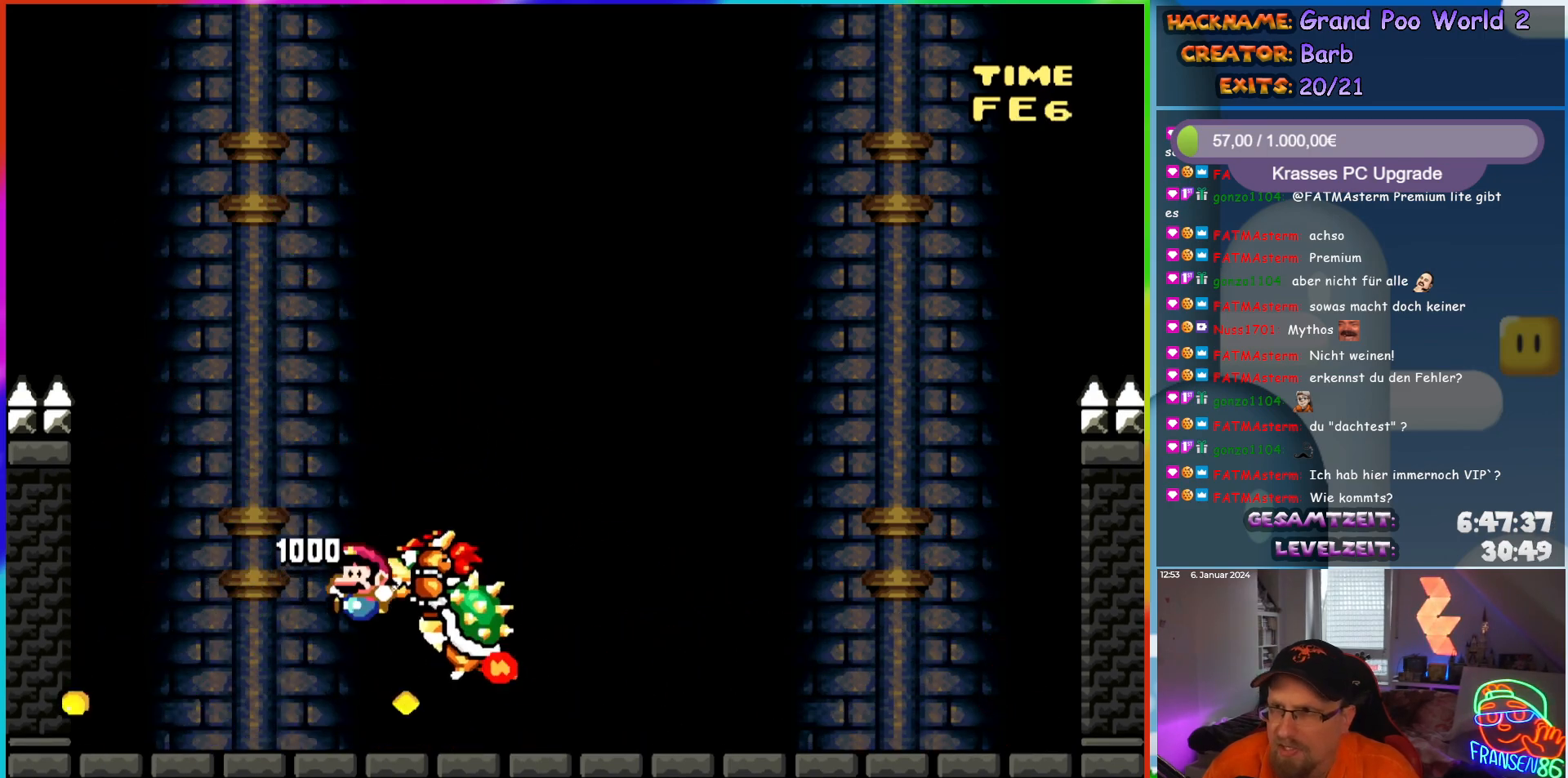
{"buttons": [], "events": []}
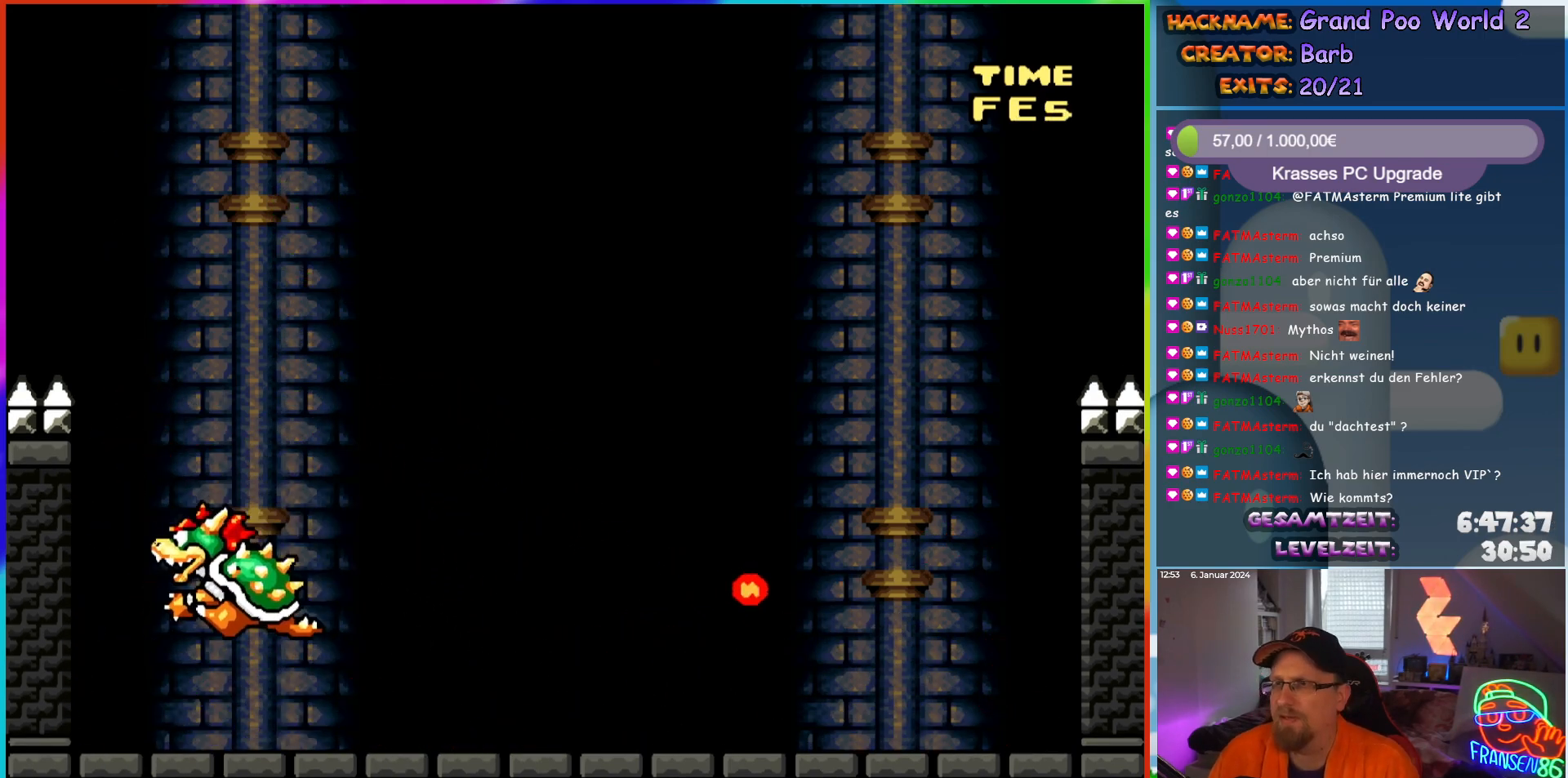
{"buttons": [], "events": []}
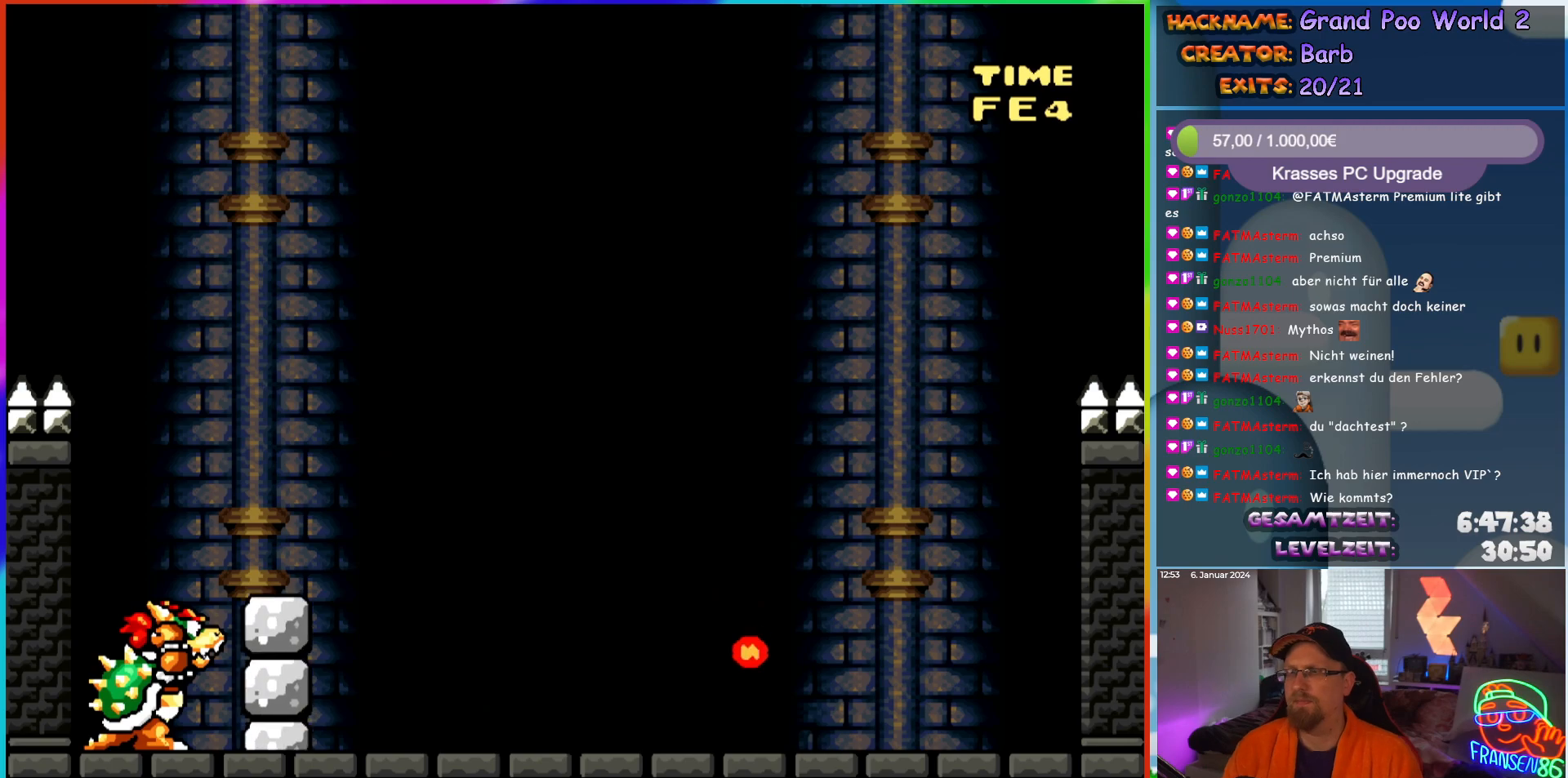
{"buttons": [], "events": []}
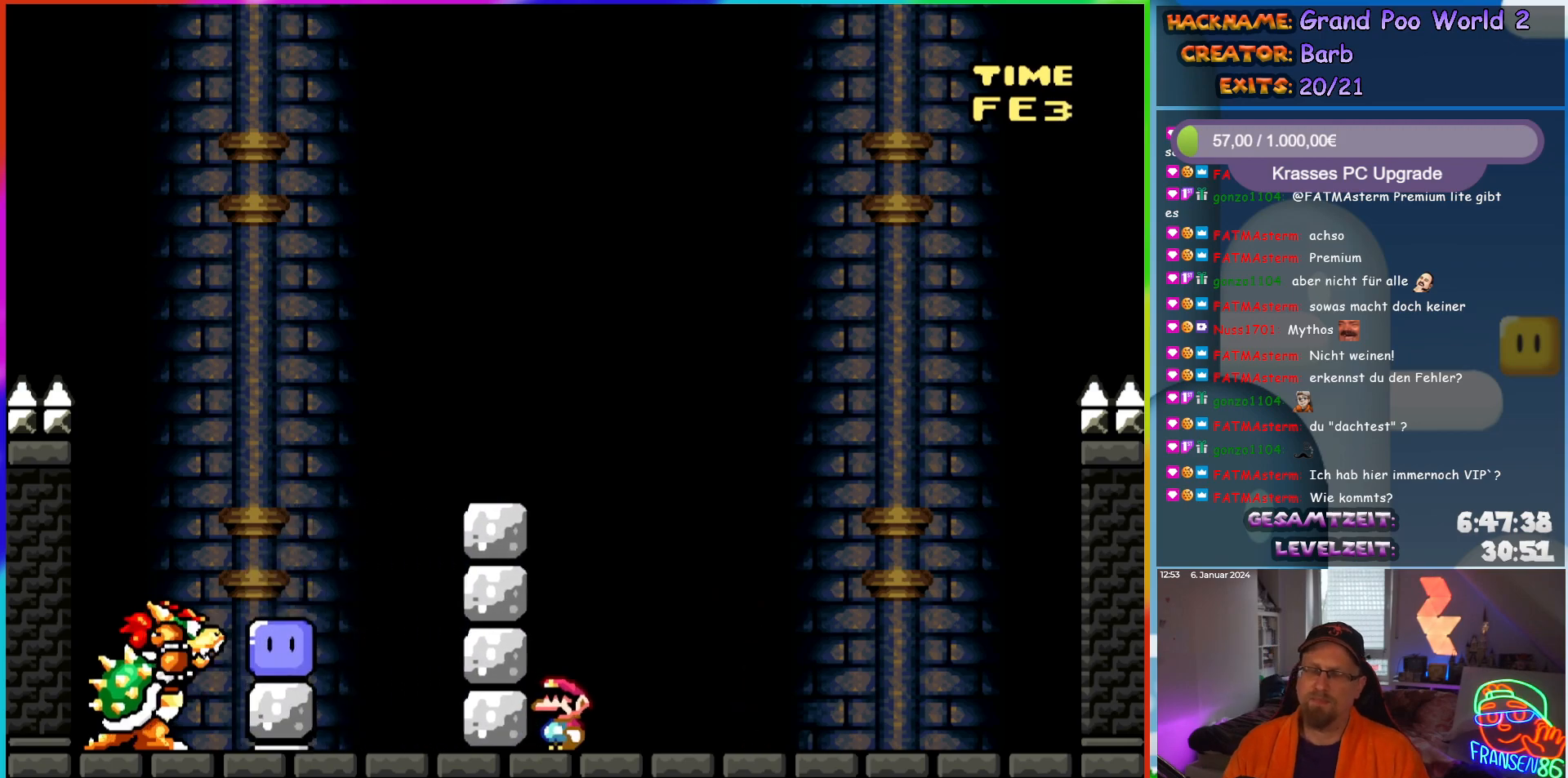
{"buttons": [], "events": []}
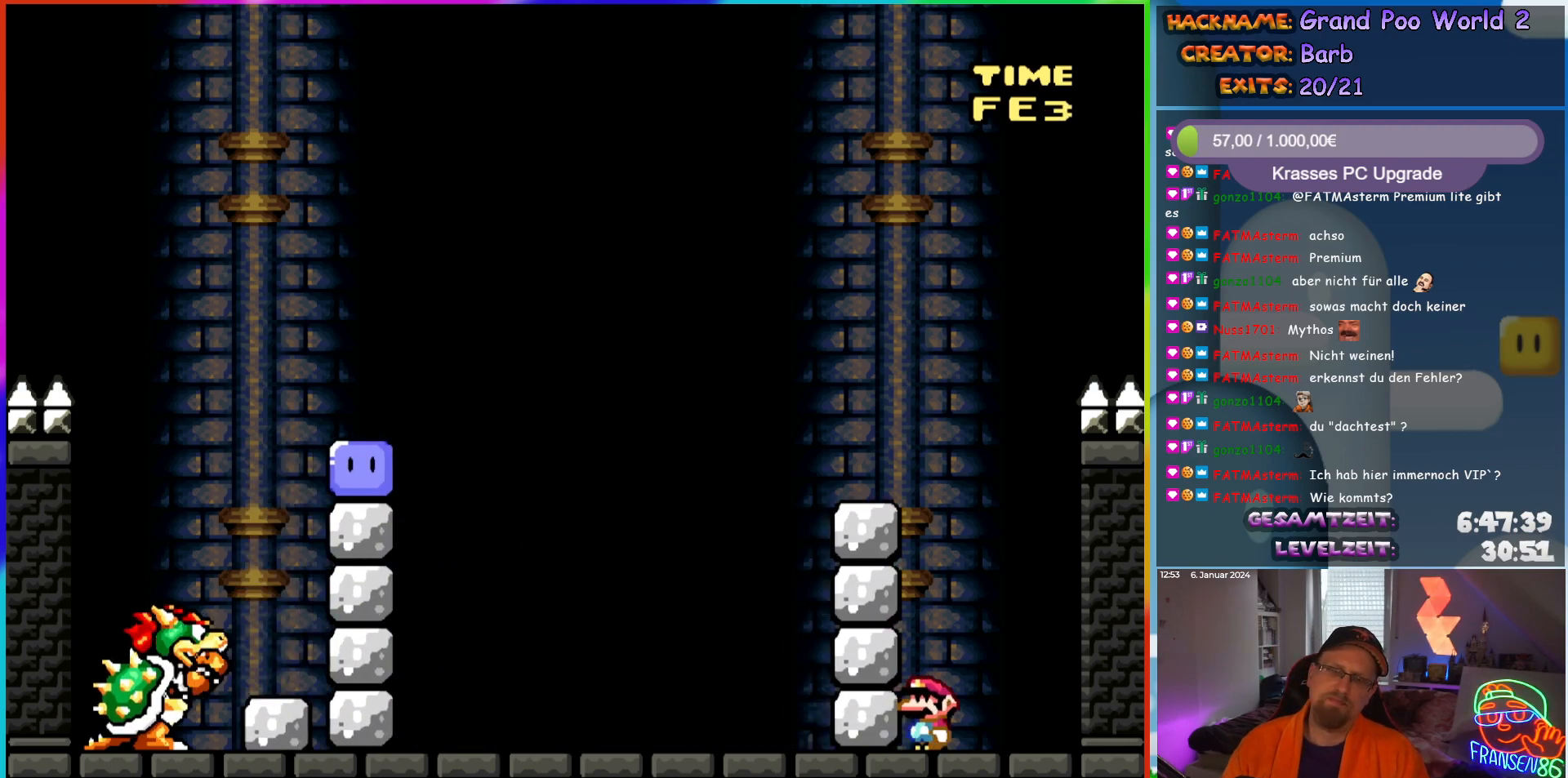
{"buttons": [], "events": []}
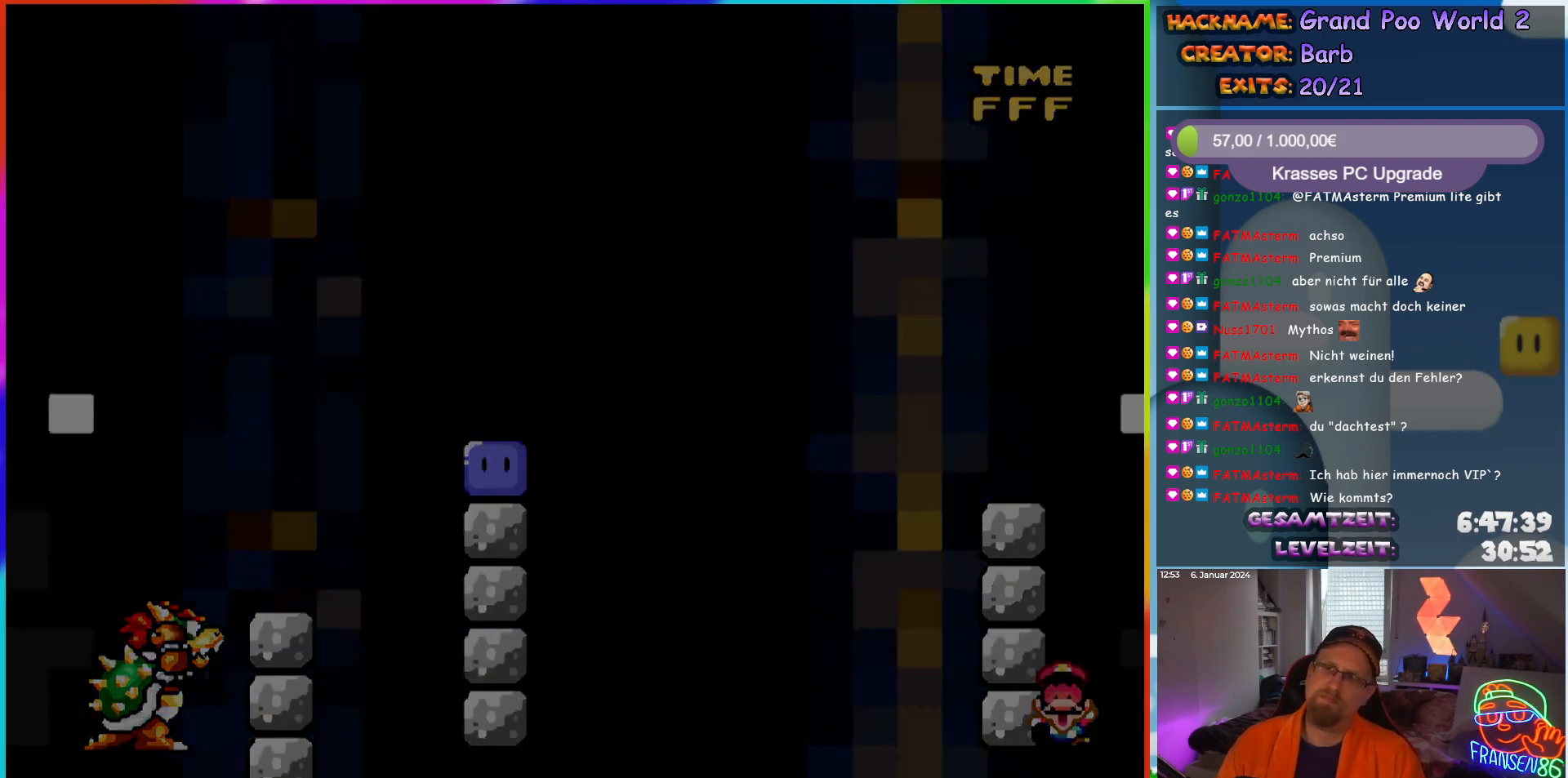
{"buttons": [], "events": []}
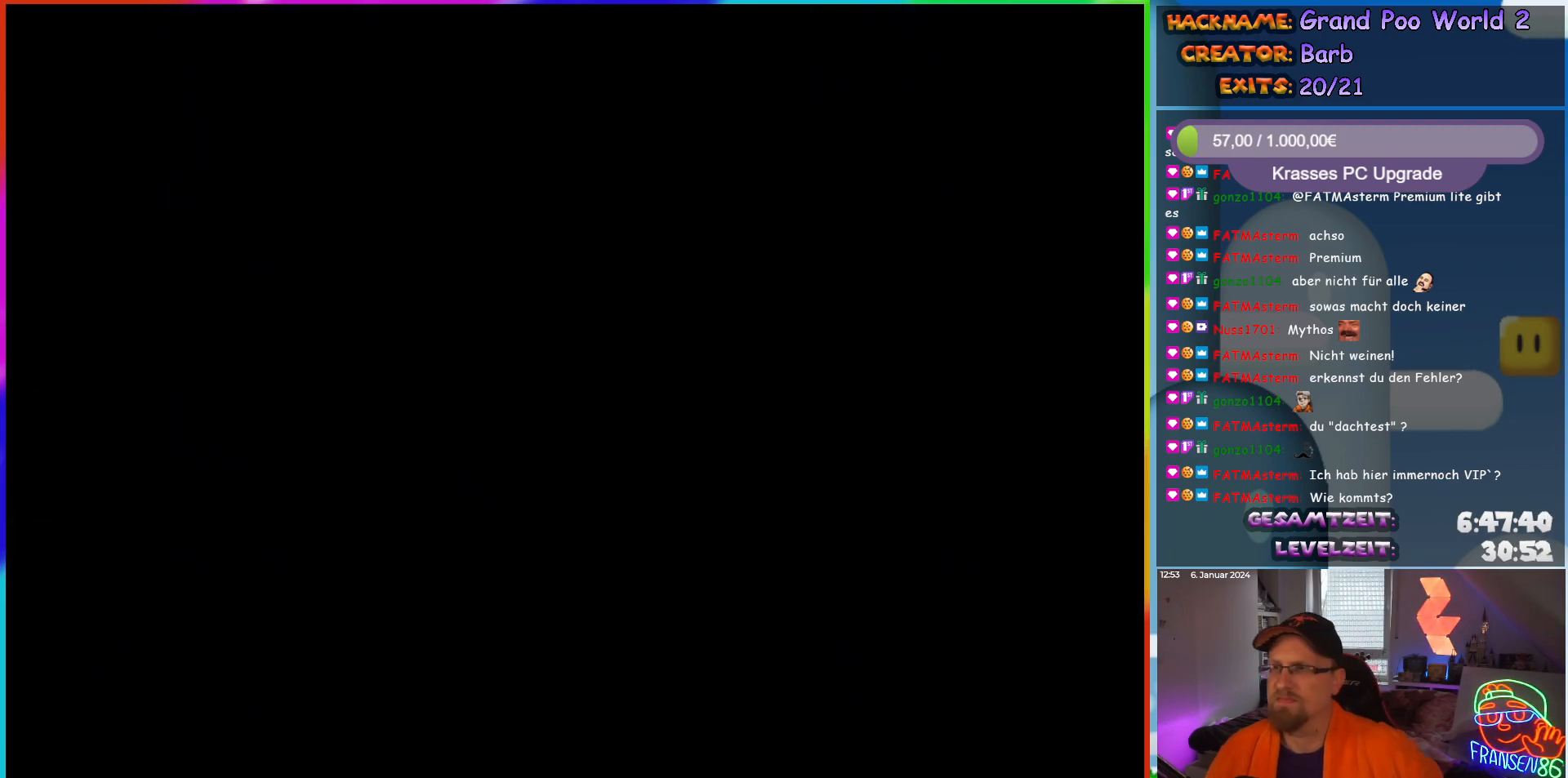
{"buttons": [], "events": []}
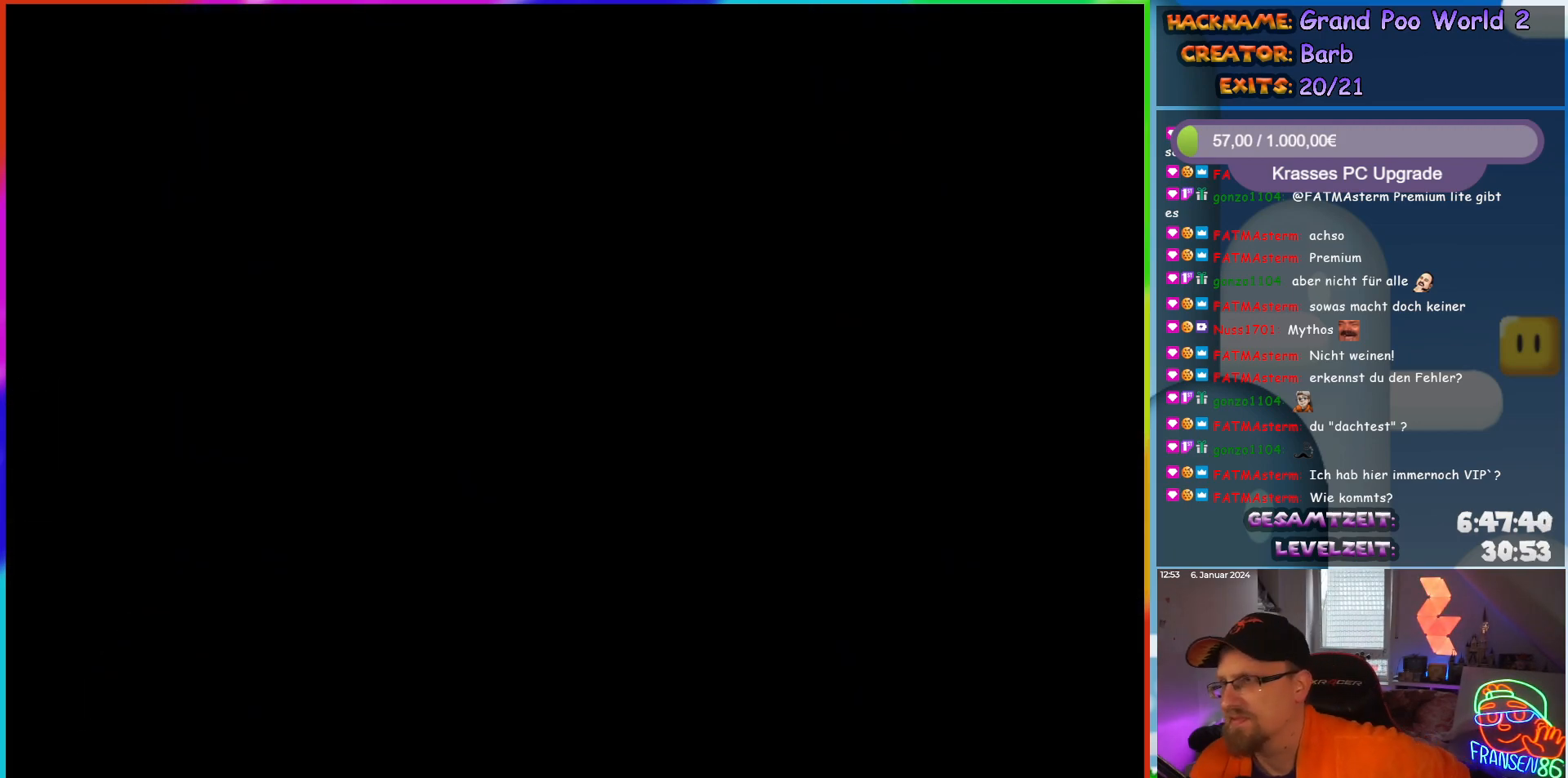
{"buttons": [], "events": []}